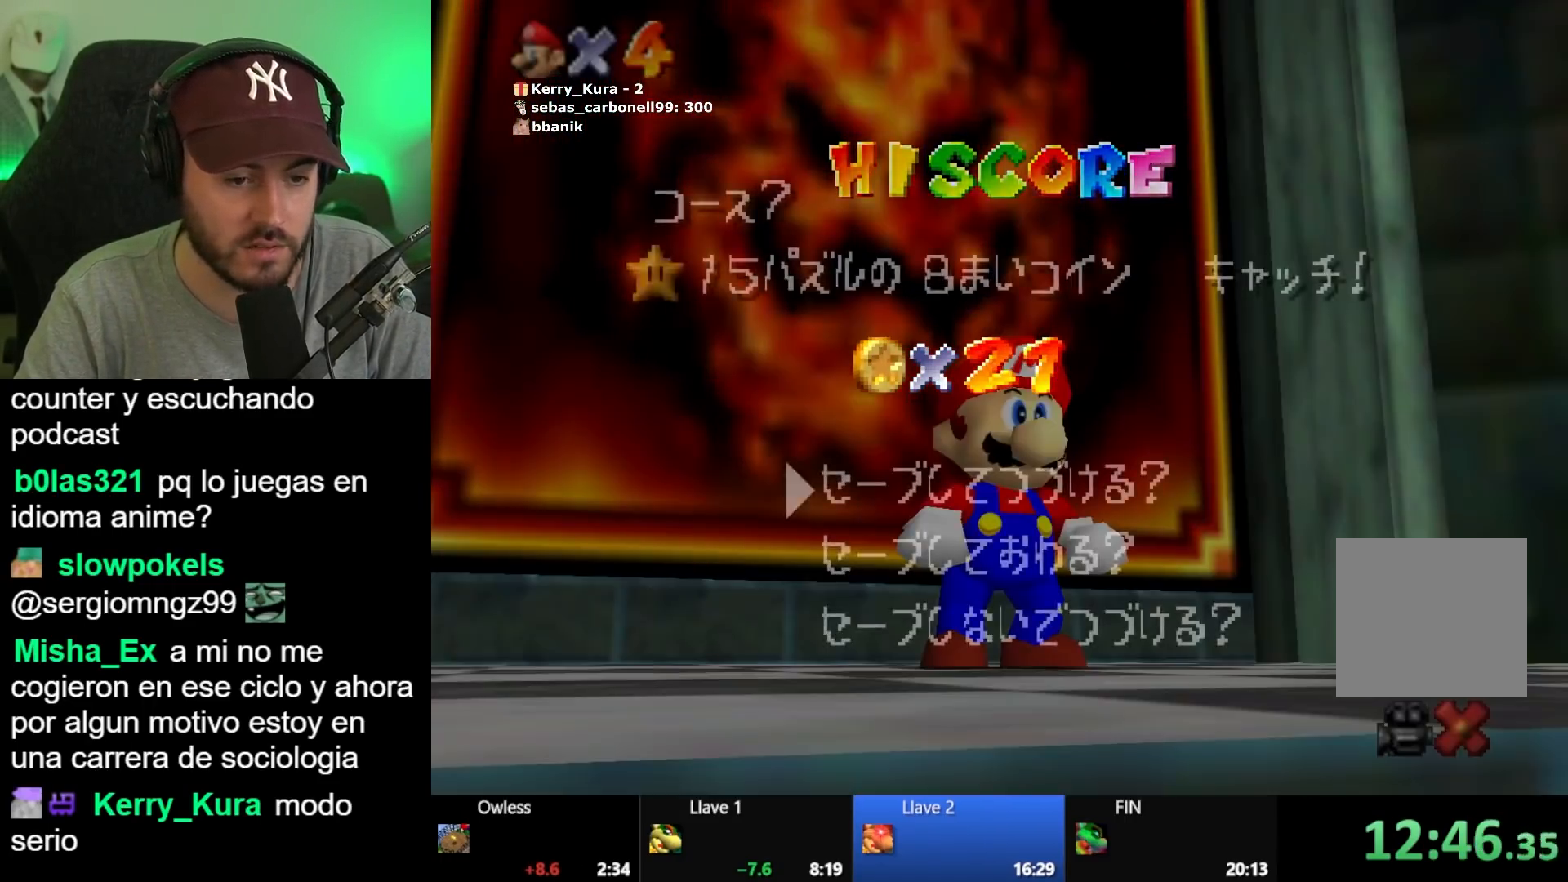
Gameplay with a controller (Xbox layout); each line is a JSON object with the inputs held at the frame after it (dt_ms = milliseconds from this image to that frame). "button_events" lists button changes between this image and that frame as [ms after this image, input, new state], when the widget could be followed in between (sticks are given only as held states).
{"dt_ms": 500, "buttons": [], "left_stick": "down", "right_stick": "center", "button_events": [[117, "A", "up"], [183, "A", "down"], [350, "A", "up"]]}
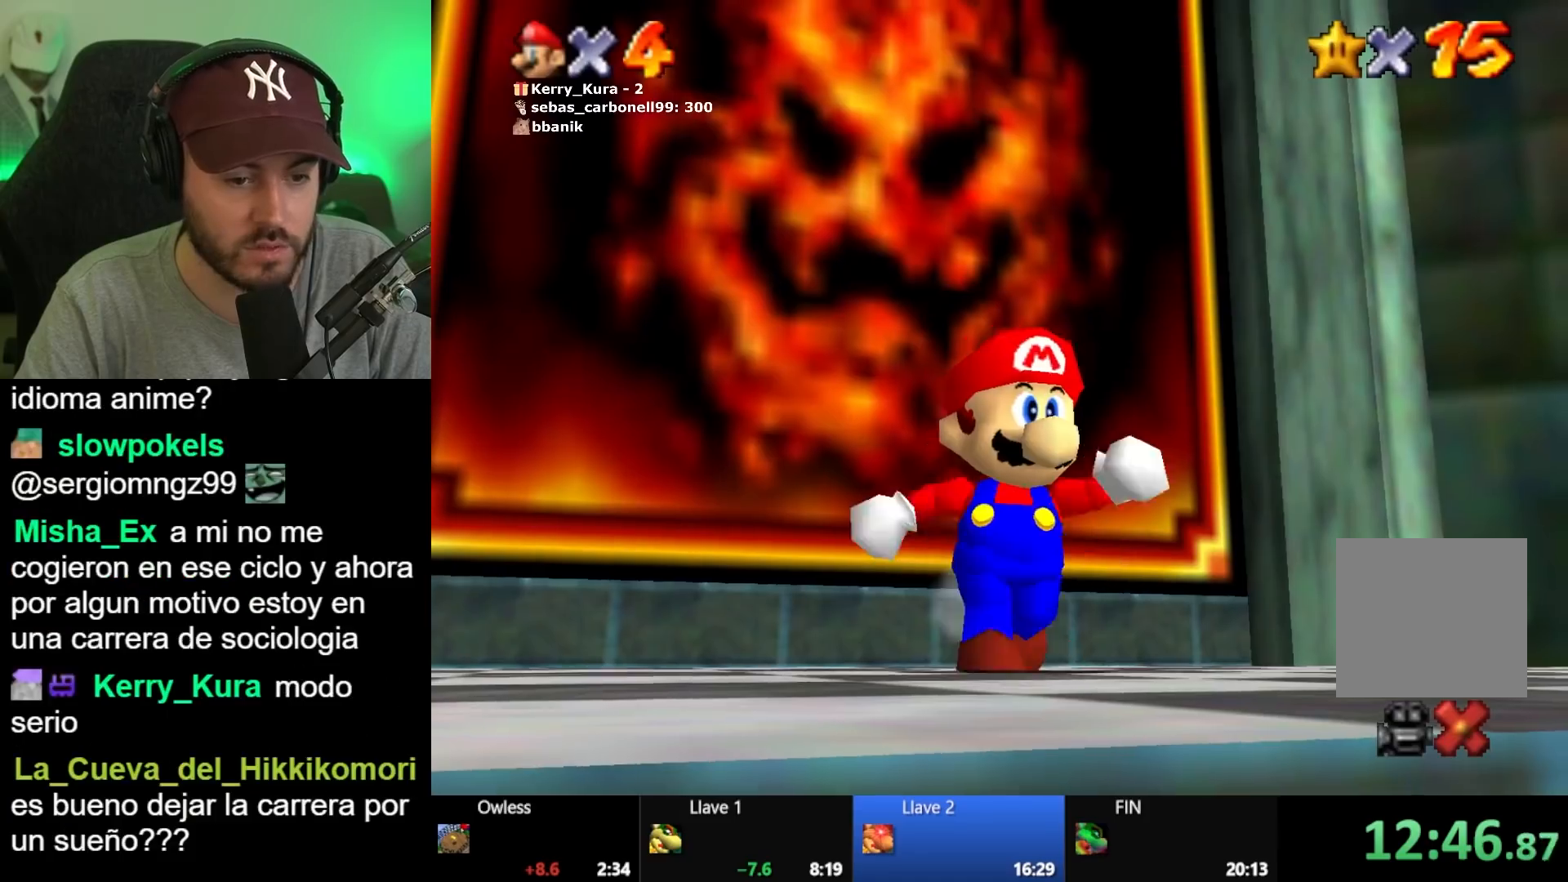
{"dt_ms": 500, "buttons": ["A", "L2"], "left_stick": "down-right", "right_stick": "center", "button_events": [[400, "L2", "down"], [467, "A", "down"]]}
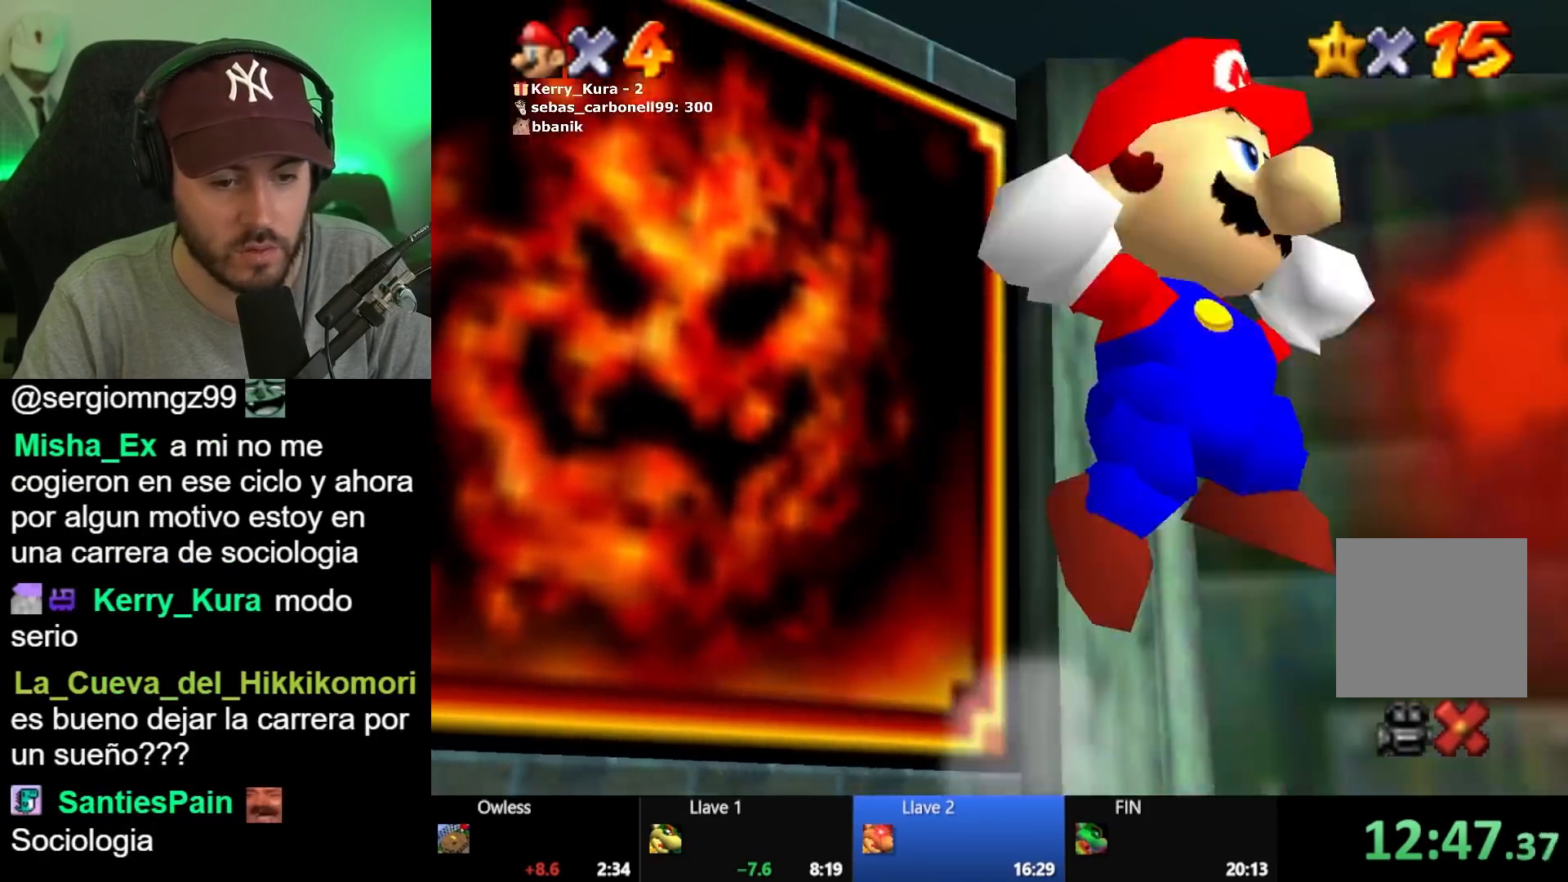
{"dt_ms": 500, "buttons": [], "left_stick": "right", "right_stick": "center", "button_events": [[33, "A", "up"], [117, "A", "down"], [200, "A", "up"], [367, "L2", "up"]]}
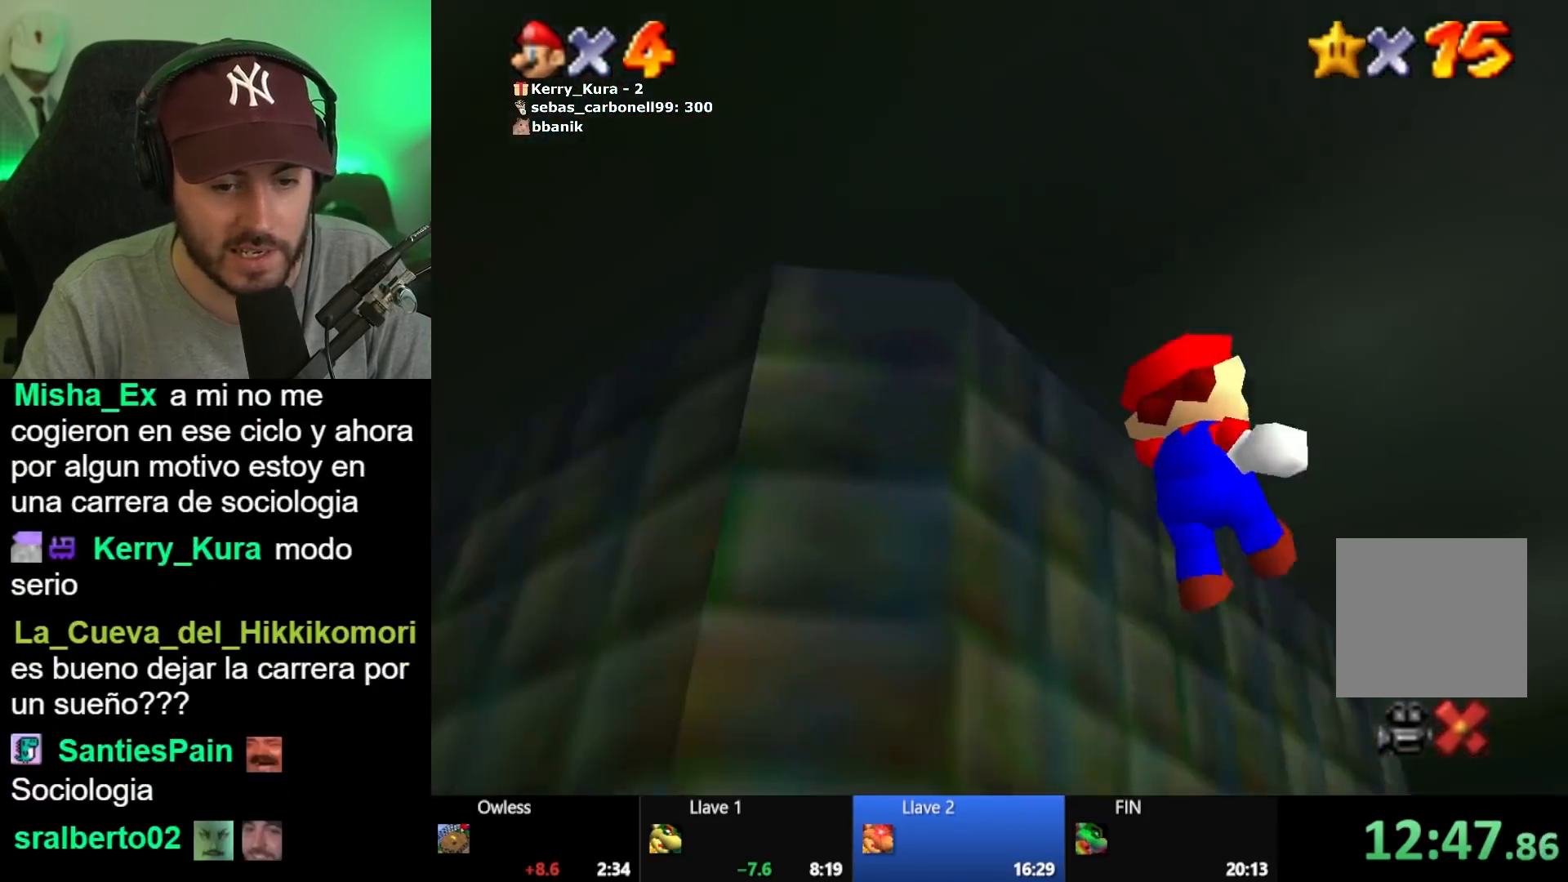
{"dt_ms": 500, "buttons": [], "left_stick": "up-right", "right_stick": "center", "button_events": []}
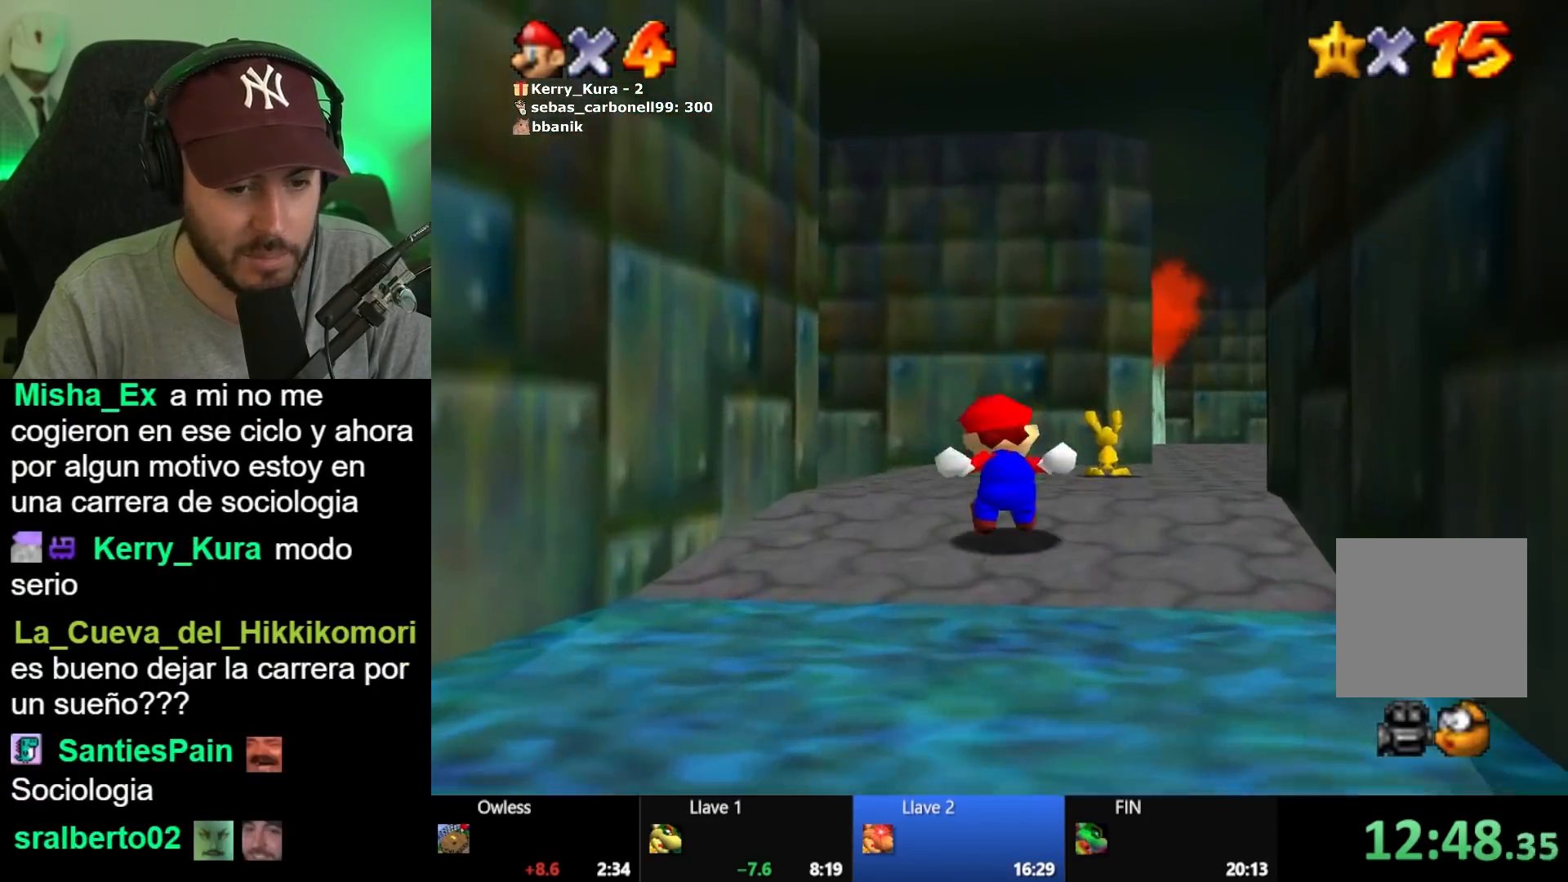
{"dt_ms": 500, "buttons": ["L2"], "left_stick": "up", "right_stick": "center", "button_events": [[333, "L2", "down"], [383, "A", "down"], [467, "A", "up"]]}
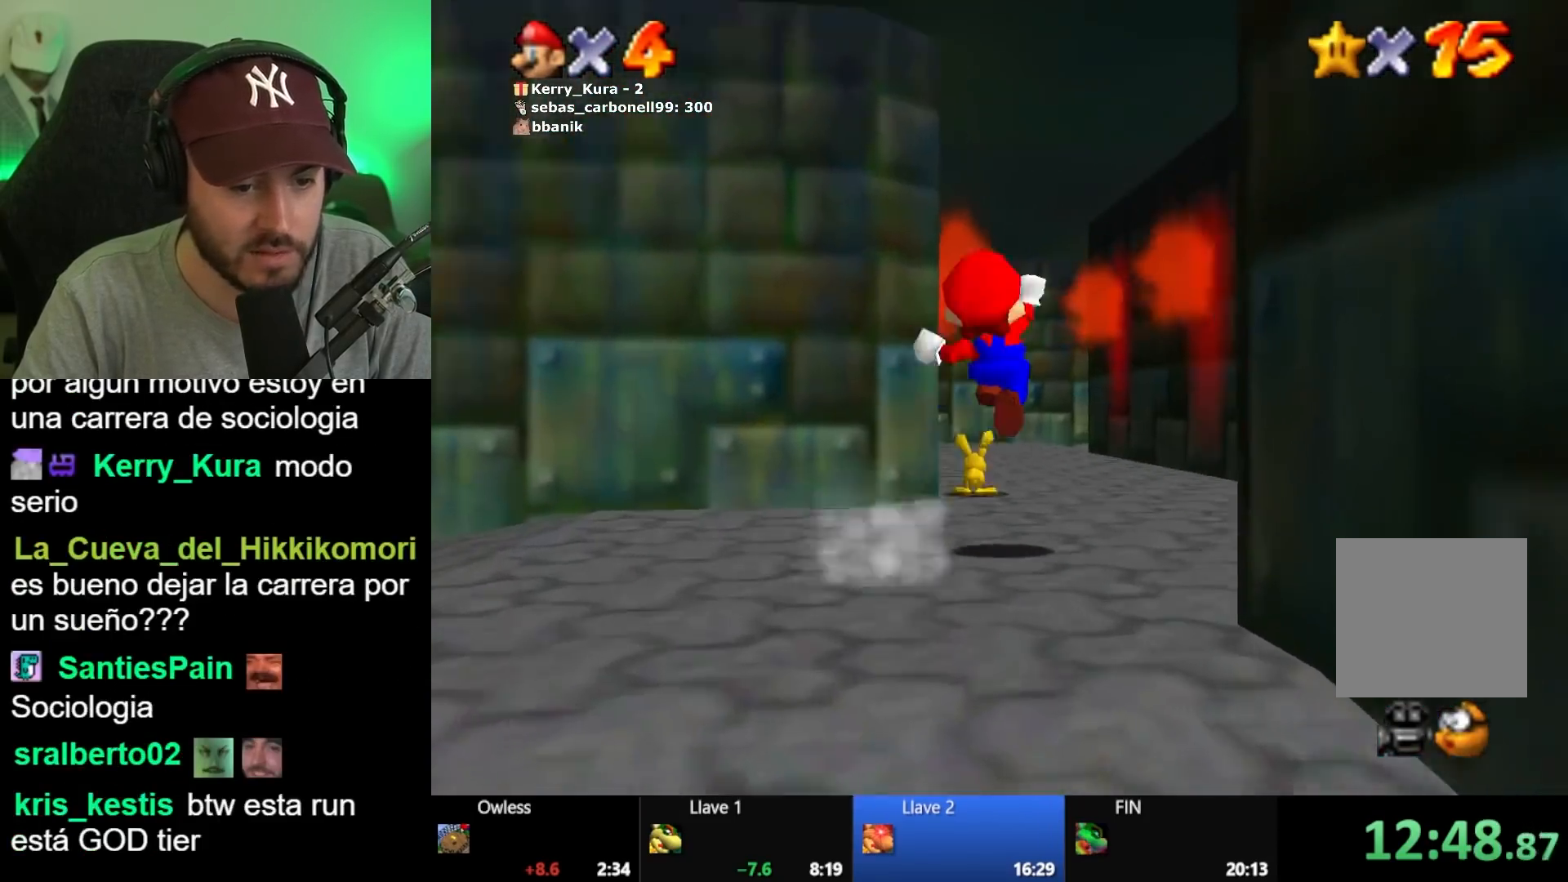
{"dt_ms": 500, "buttons": [], "left_stick": "up-left", "right_stick": "center", "button_events": [[50, "L2", "up"]]}
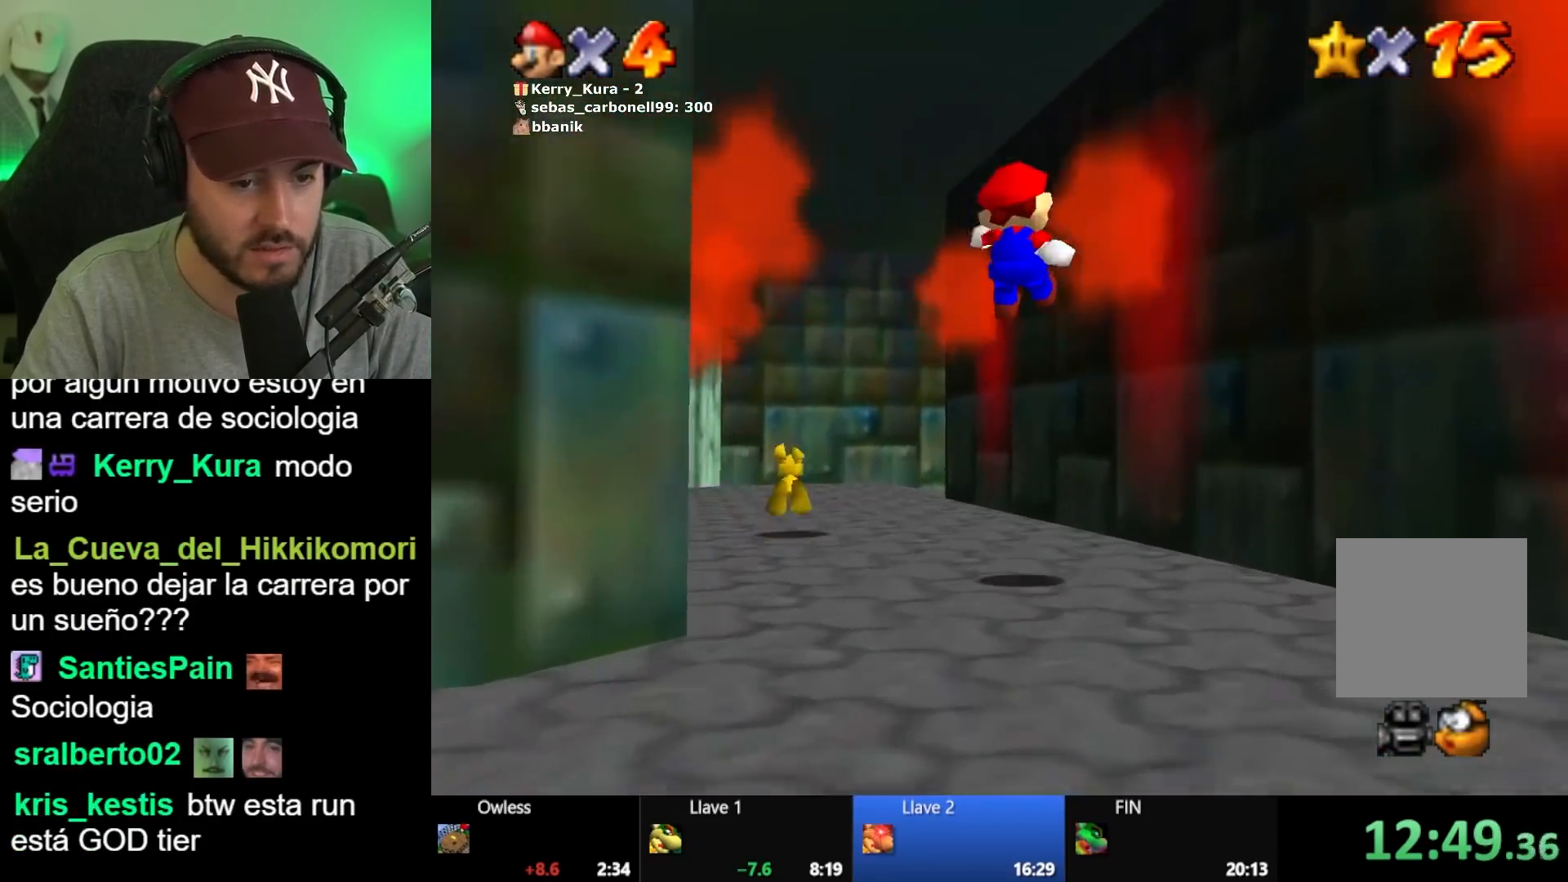
{"dt_ms": 500, "buttons": [], "left_stick": "up-left", "right_stick": "center", "button_events": []}
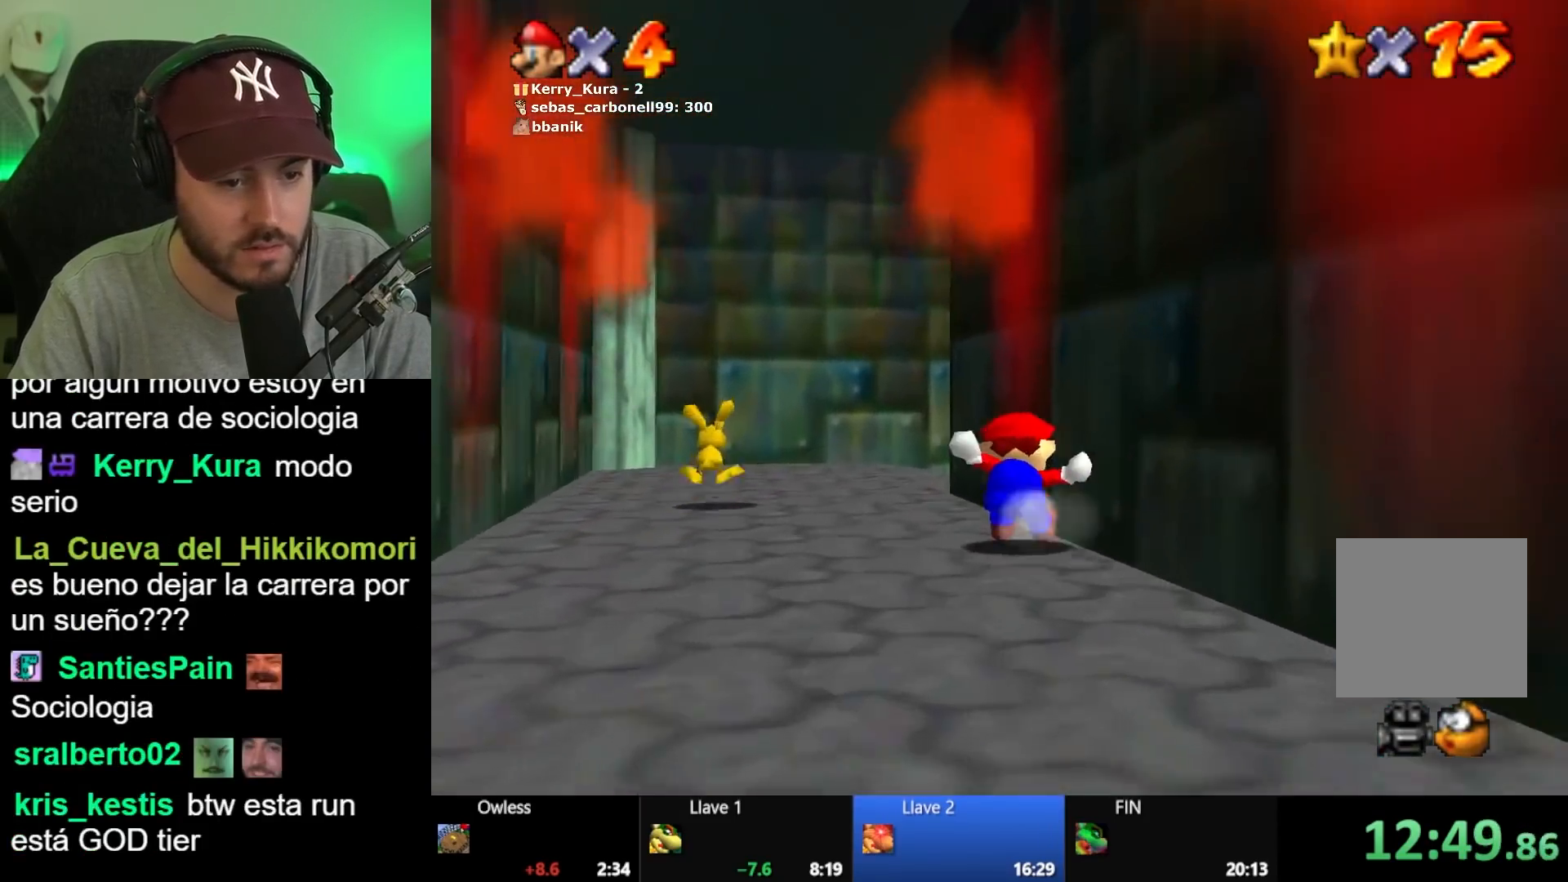
{"dt_ms": 500, "buttons": [], "left_stick": "up-right", "right_stick": "center", "button_events": []}
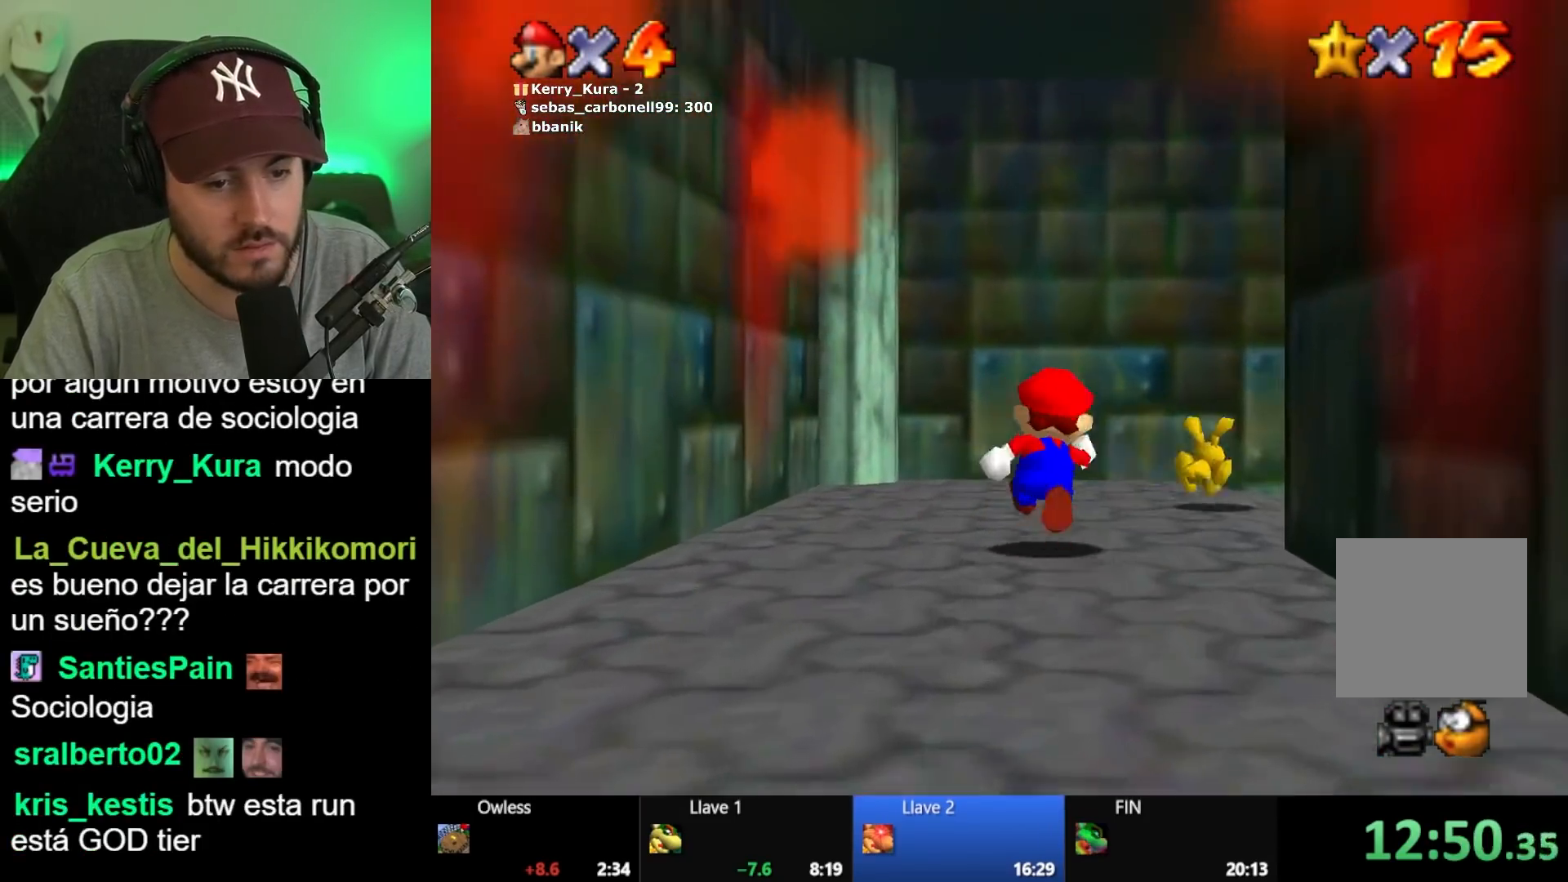
{"dt_ms": 500, "buttons": [], "left_stick": "up-right", "right_stick": "center", "button_events": [[317, "X", "down"], [417, "X", "up"]]}
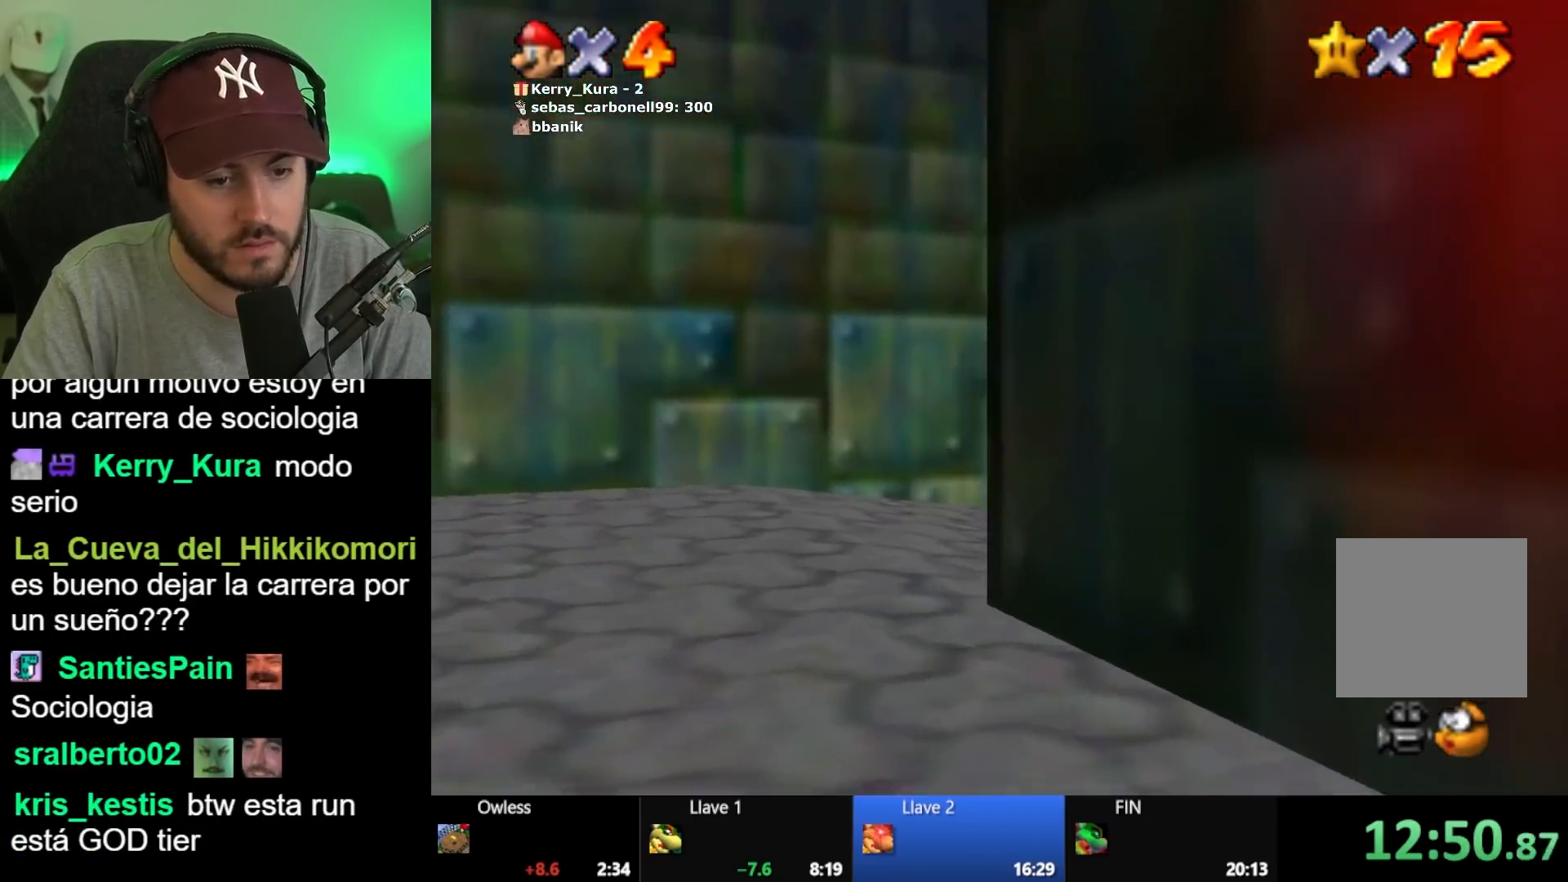
{"dt_ms": 500, "buttons": [], "left_stick": "up-right", "right_stick": "center", "button_events": [[333, "A", "down"], [383, "A", "up"]]}
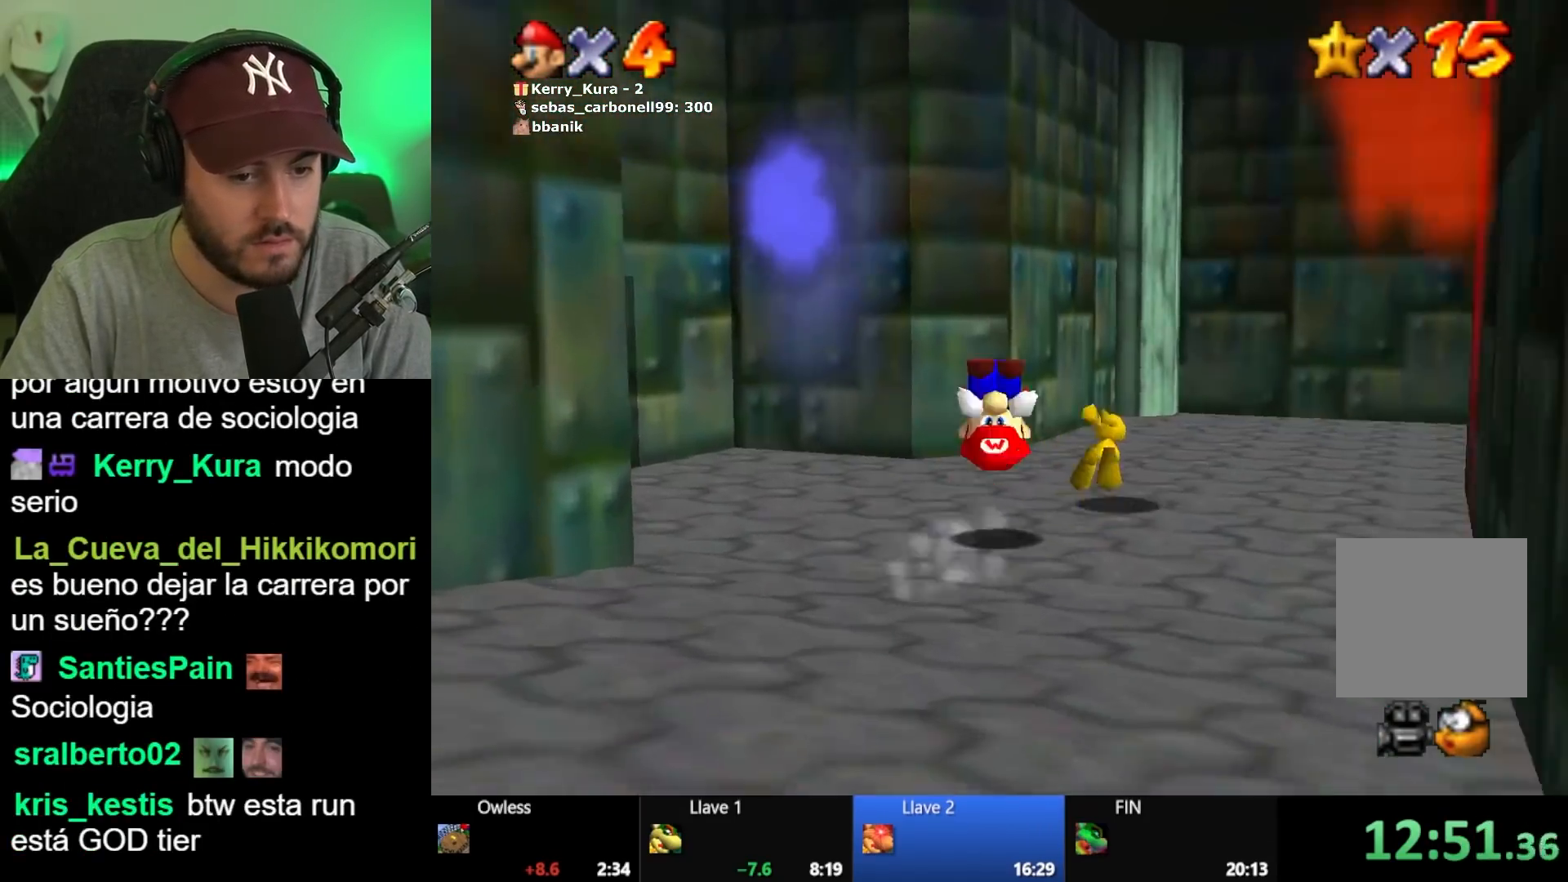
{"dt_ms": 500, "buttons": [], "left_stick": "up-right", "right_stick": "center", "button_events": []}
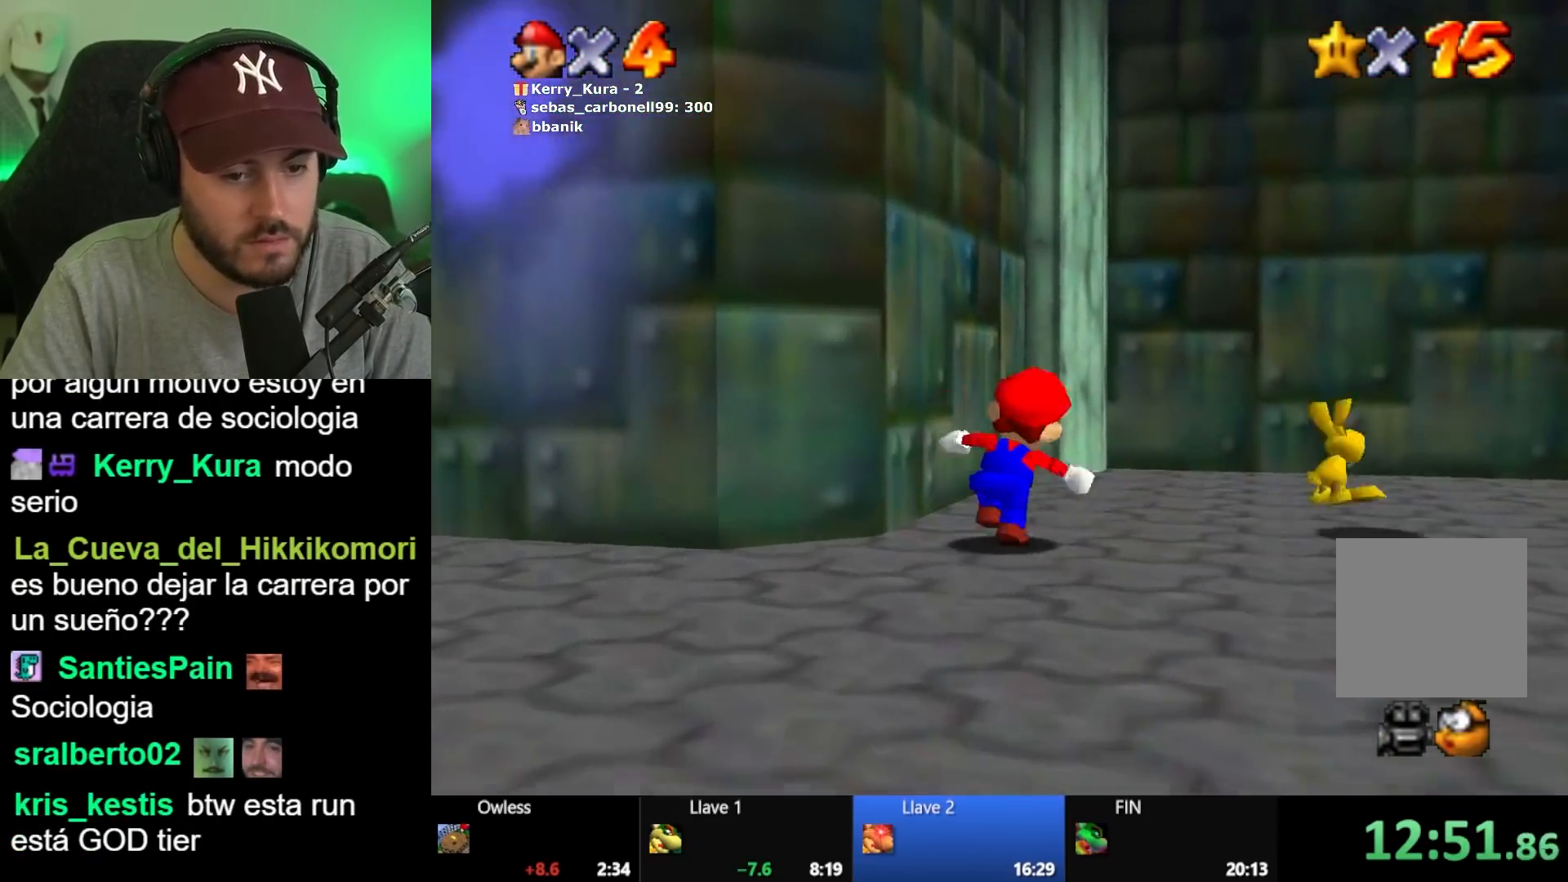
{"dt_ms": 500, "buttons": [], "left_stick": "up-right", "right_stick": "center", "button_events": []}
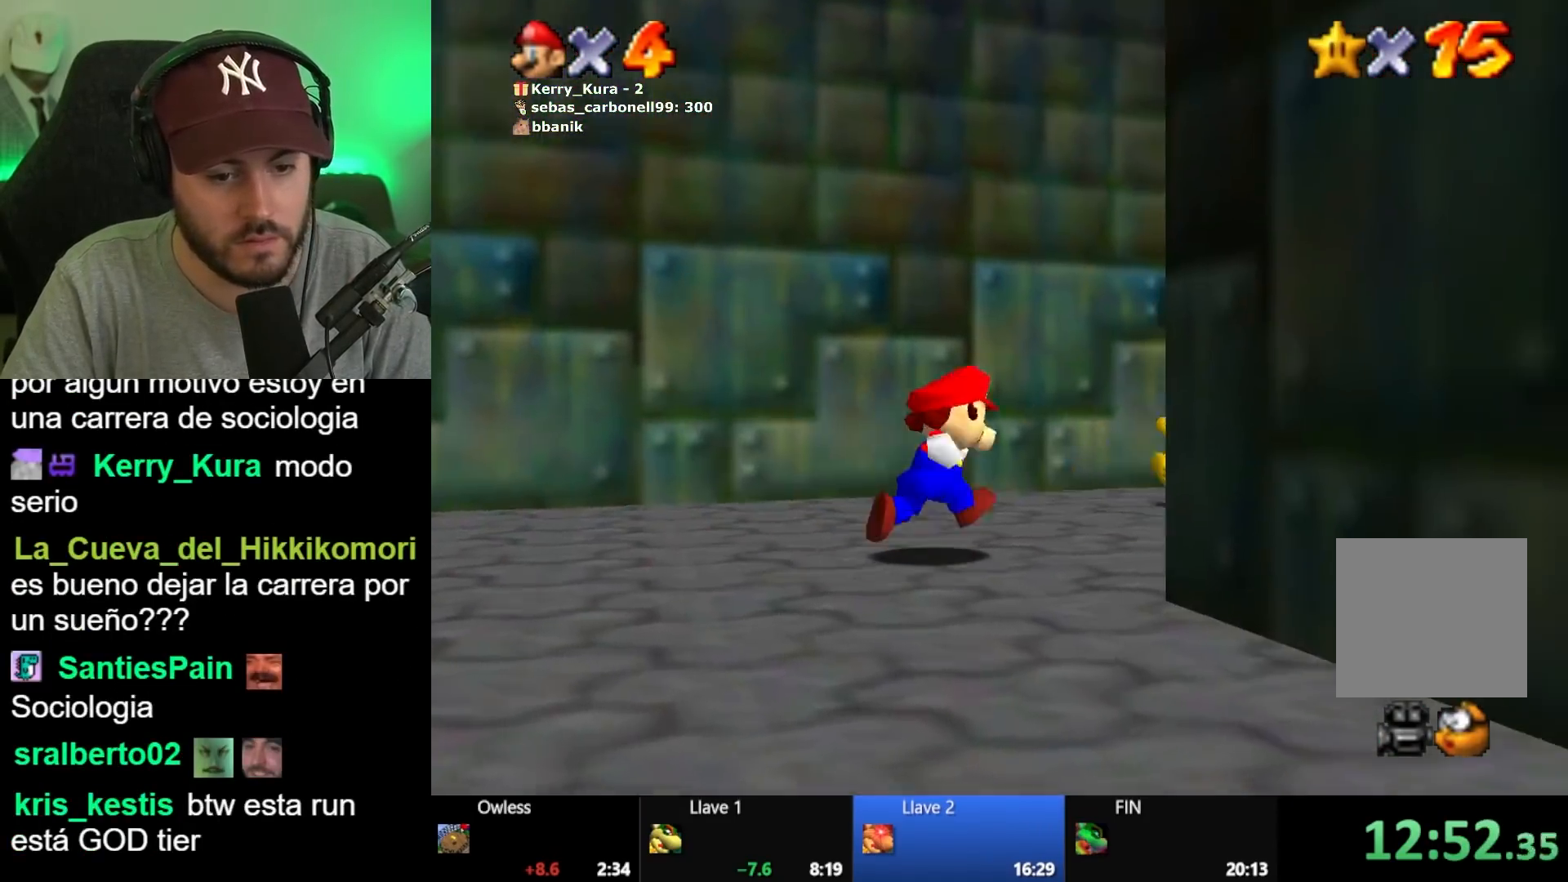
{"dt_ms": 500, "buttons": [], "left_stick": "up-right", "right_stick": "center", "button_events": []}
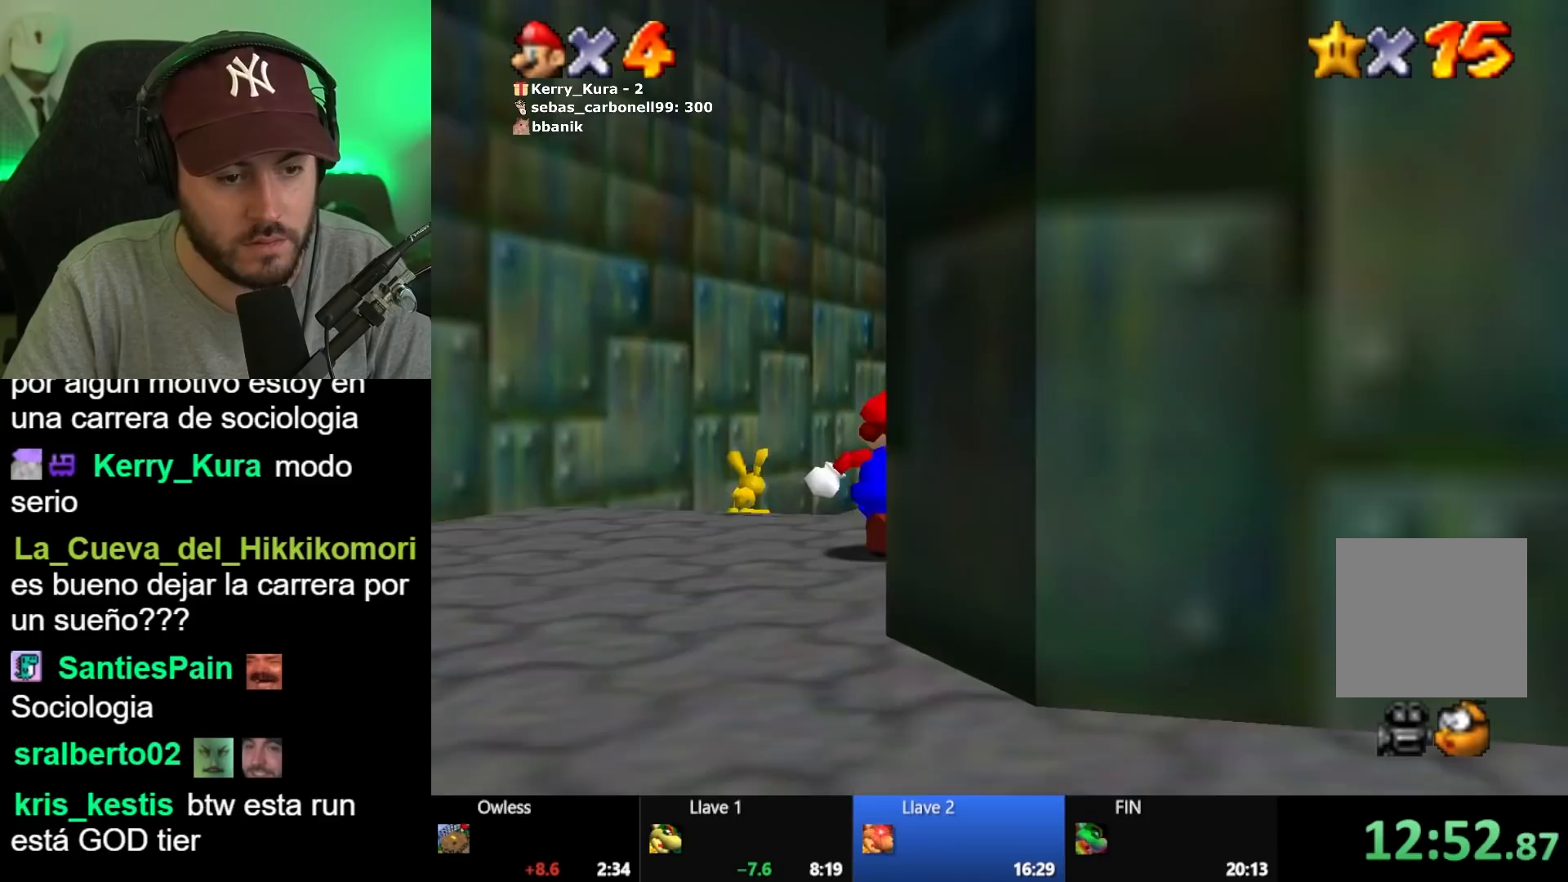
{"dt_ms": 500, "buttons": ["X"], "left_stick": "up-left", "right_stick": "center", "button_events": [[450, "X", "down"]]}
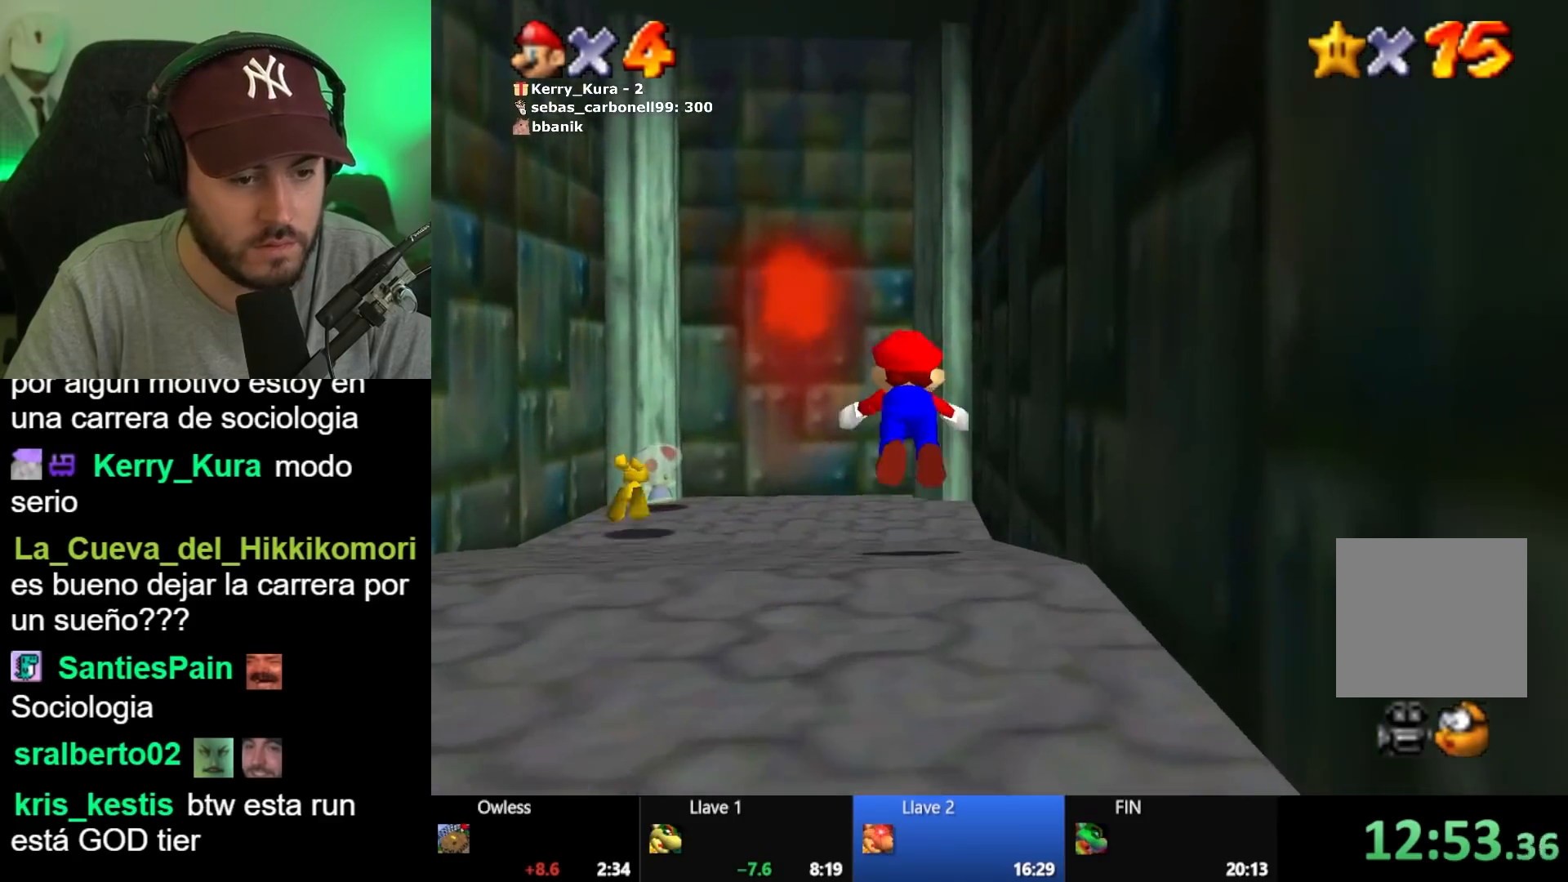
{"dt_ms": 1000, "buttons": [], "left_stick": "down", "right_stick": "center", "button_events": [[50, "X", "up"], [167, "L3", "down"], [517, "L3", "up"], [867, "A", "down"], [967, "A", "up"]]}
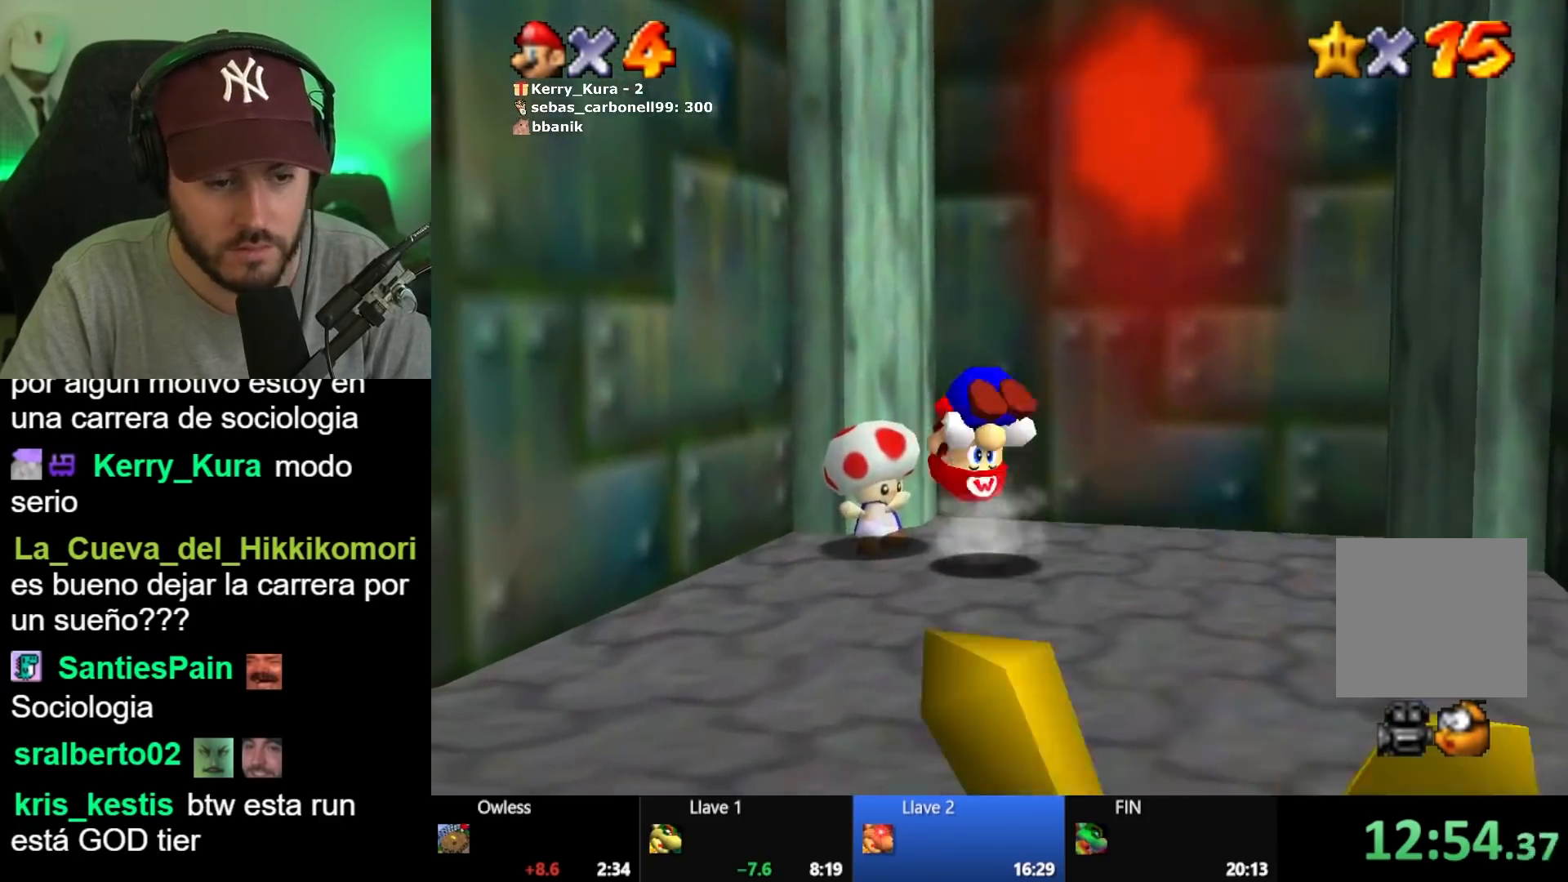
{"dt_ms": 500, "buttons": [], "left_stick": "down", "right_stick": "center", "button_events": []}
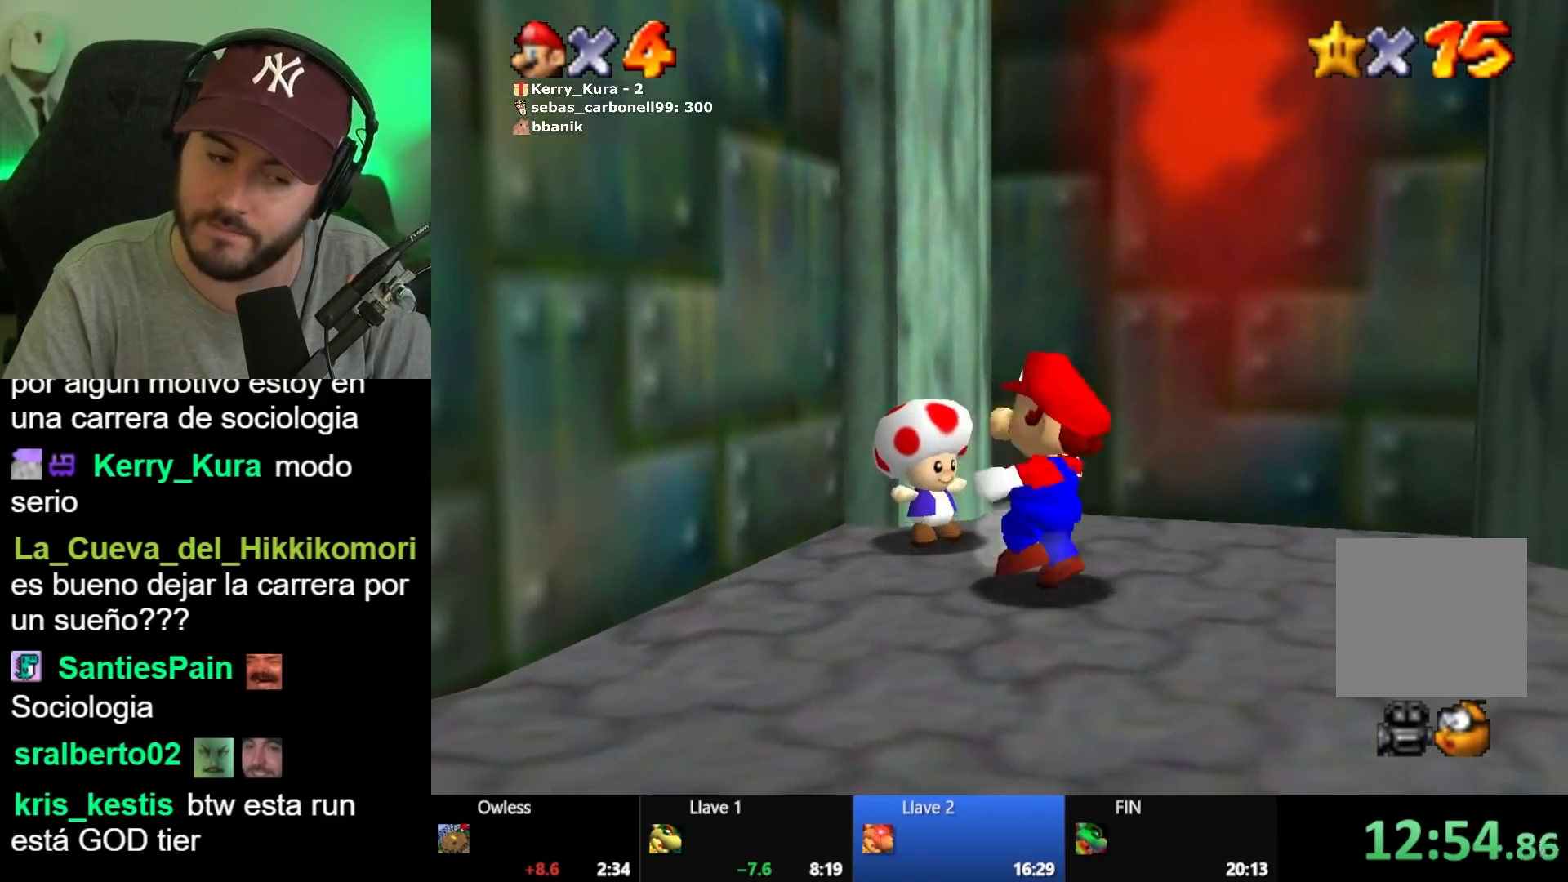
{"dt_ms": 500, "buttons": [], "left_stick": "down", "right_stick": "center", "button_events": []}
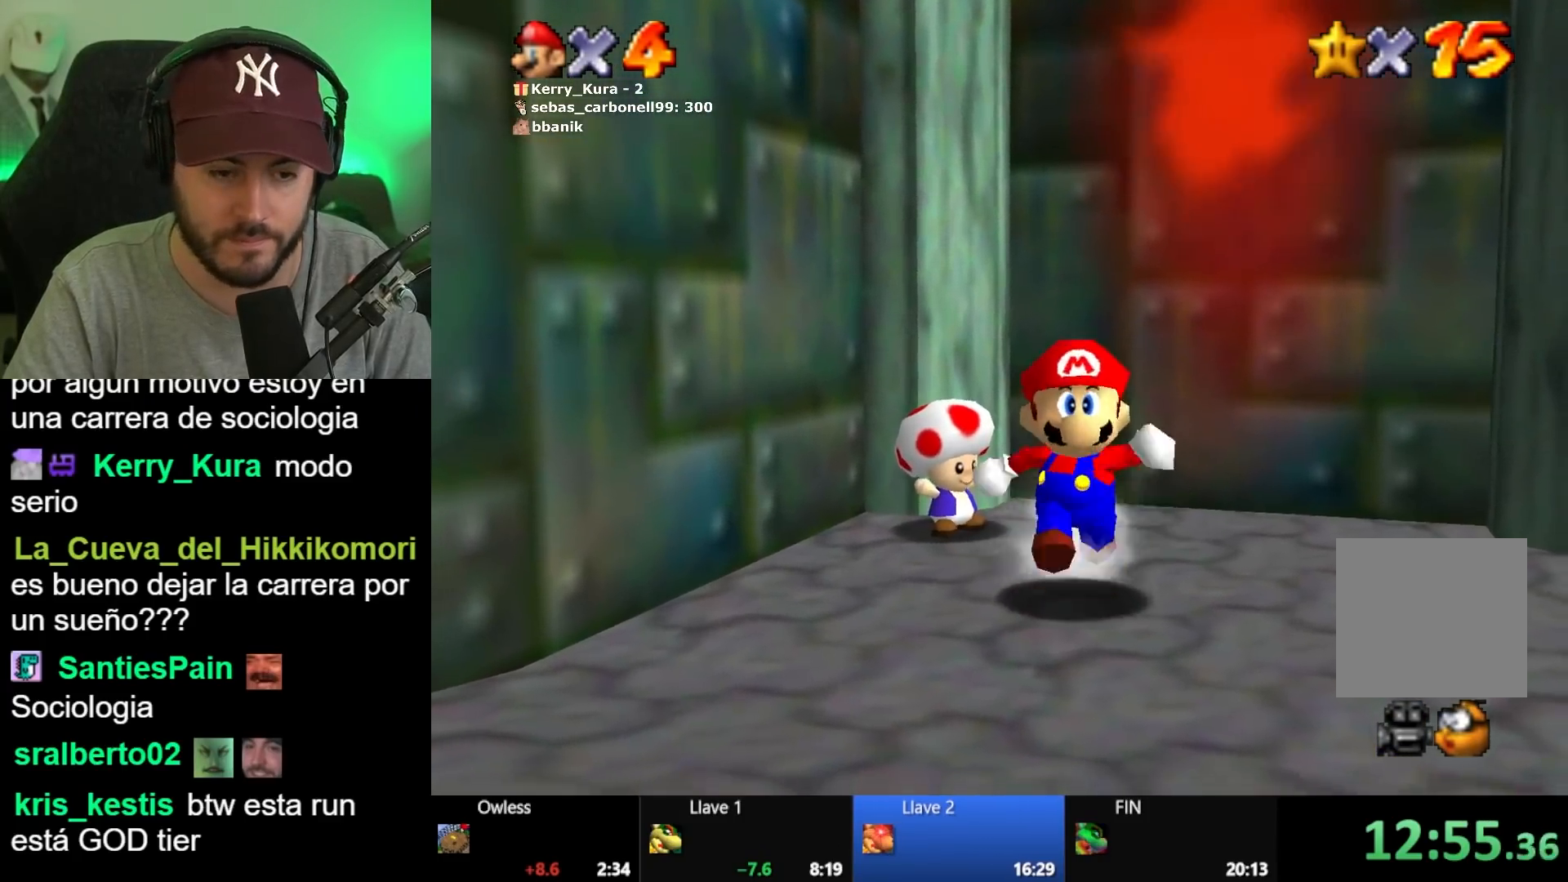
{"dt_ms": 500, "buttons": ["A", "L2"], "left_stick": "down", "right_stick": "center", "button_events": [[450, "L2", "down"], [500, "A", "down"]]}
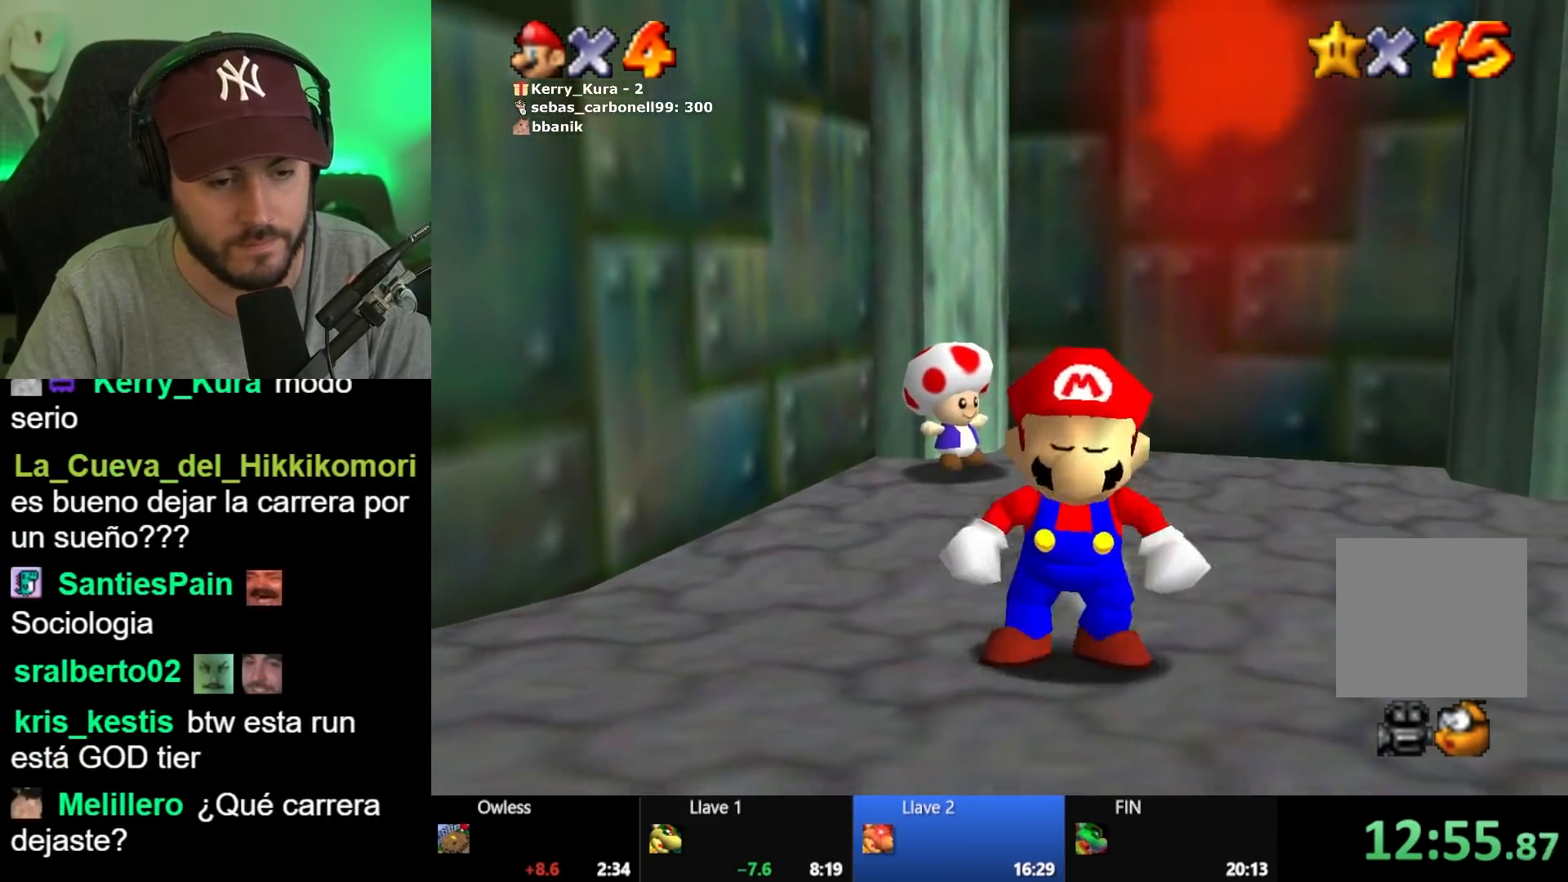
{"dt_ms": 500, "buttons": [], "left_stick": "down-left", "right_stick": "center", "button_events": [[67, "A", "up"], [133, "A", "down"], [217, "A", "up"], [283, "L2", "up"]]}
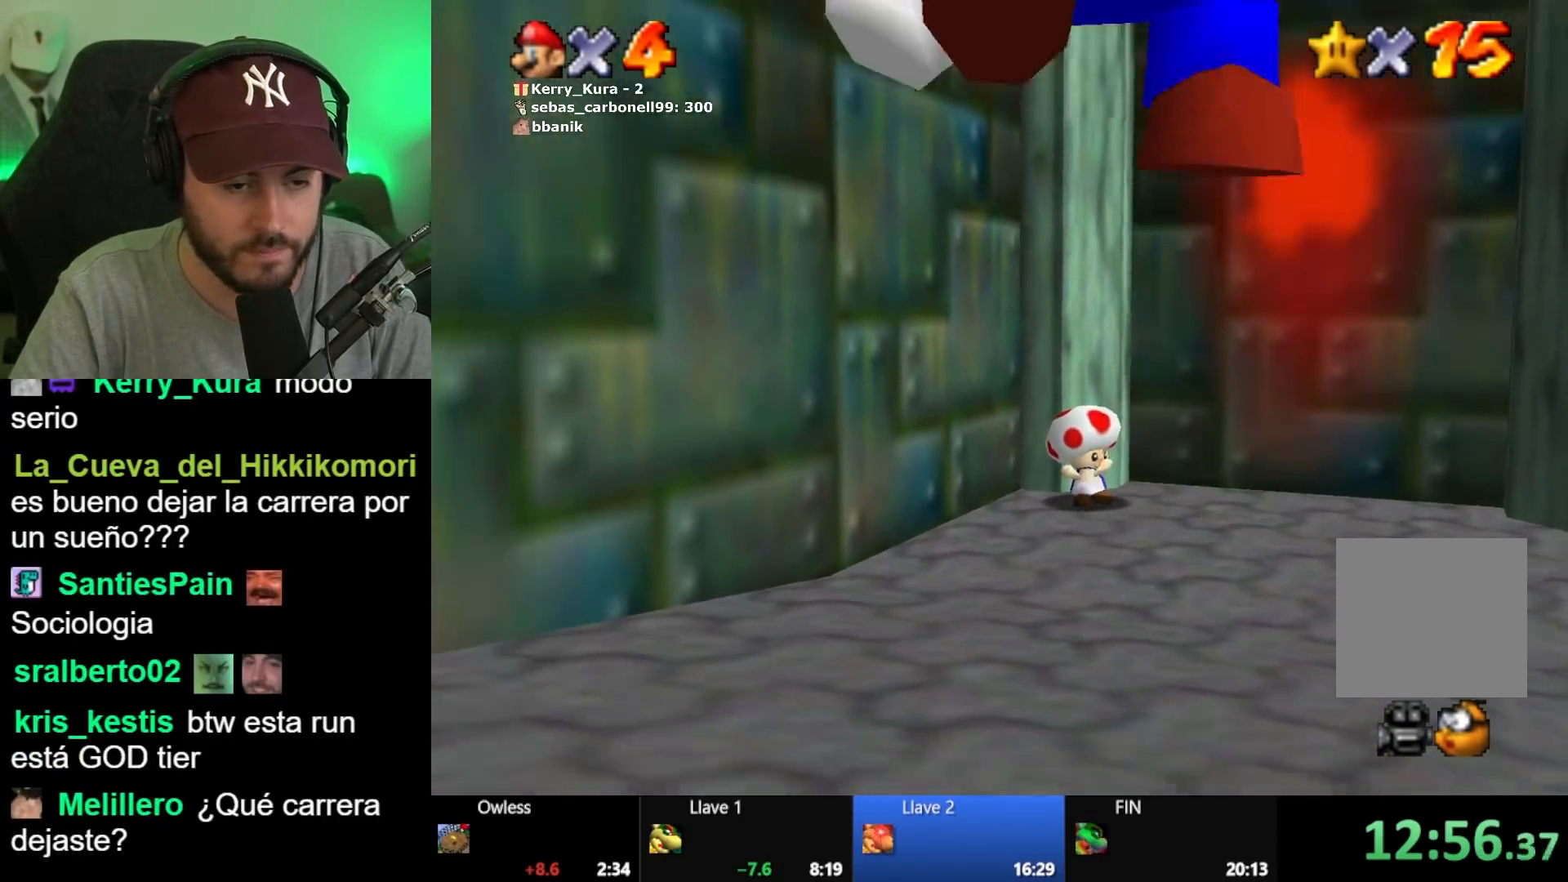
{"dt_ms": 500, "buttons": [], "left_stick": "left", "right_stick": "center", "button_events": []}
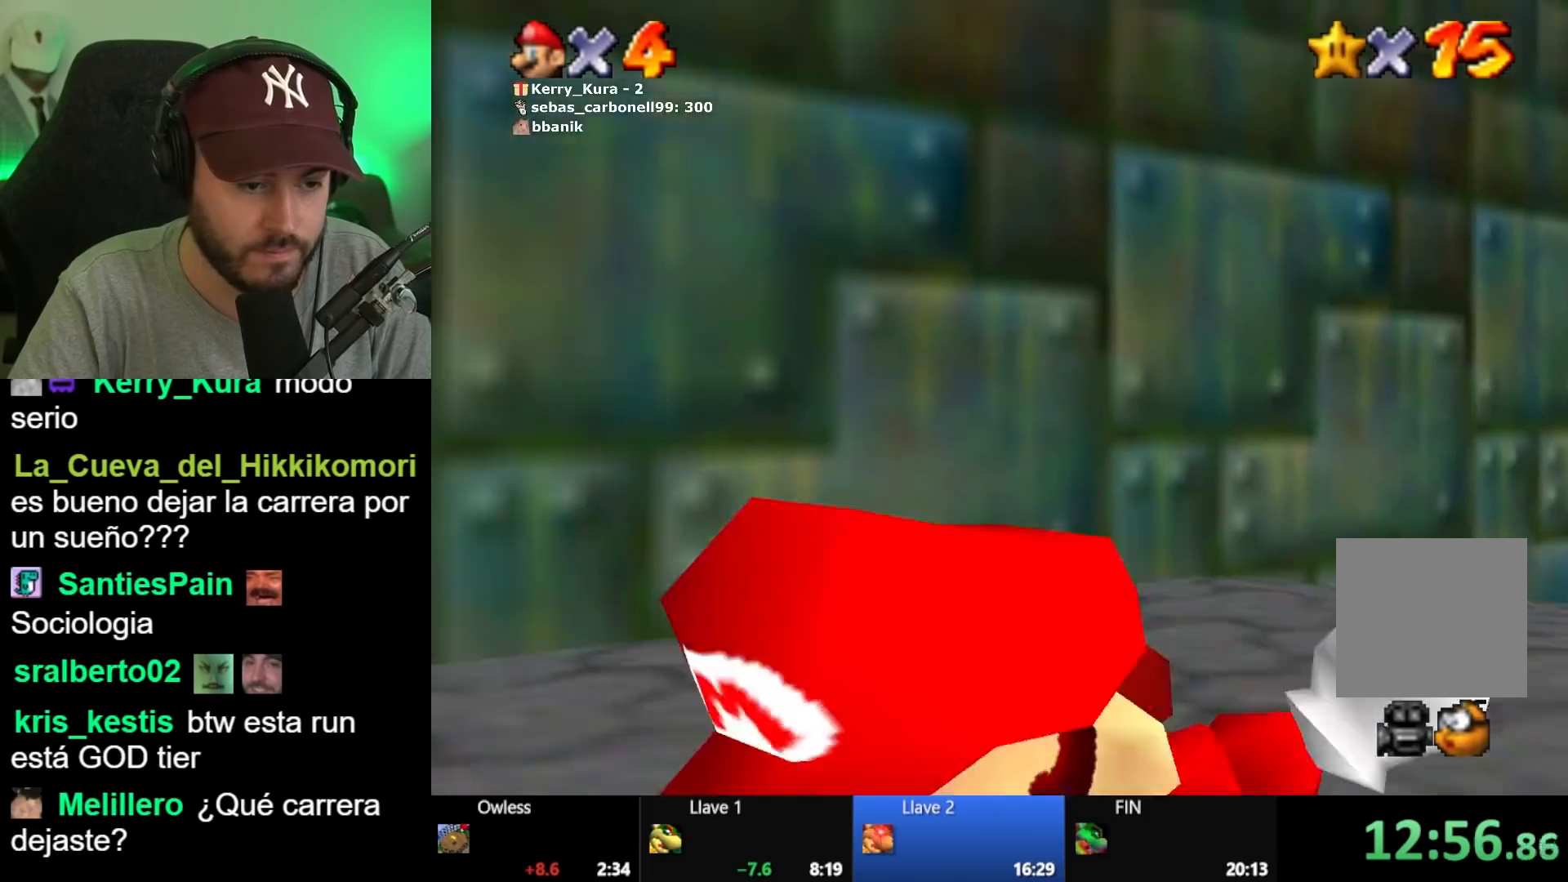
{"dt_ms": 500, "buttons": [], "left_stick": "left", "right_stick": "center", "button_events": []}
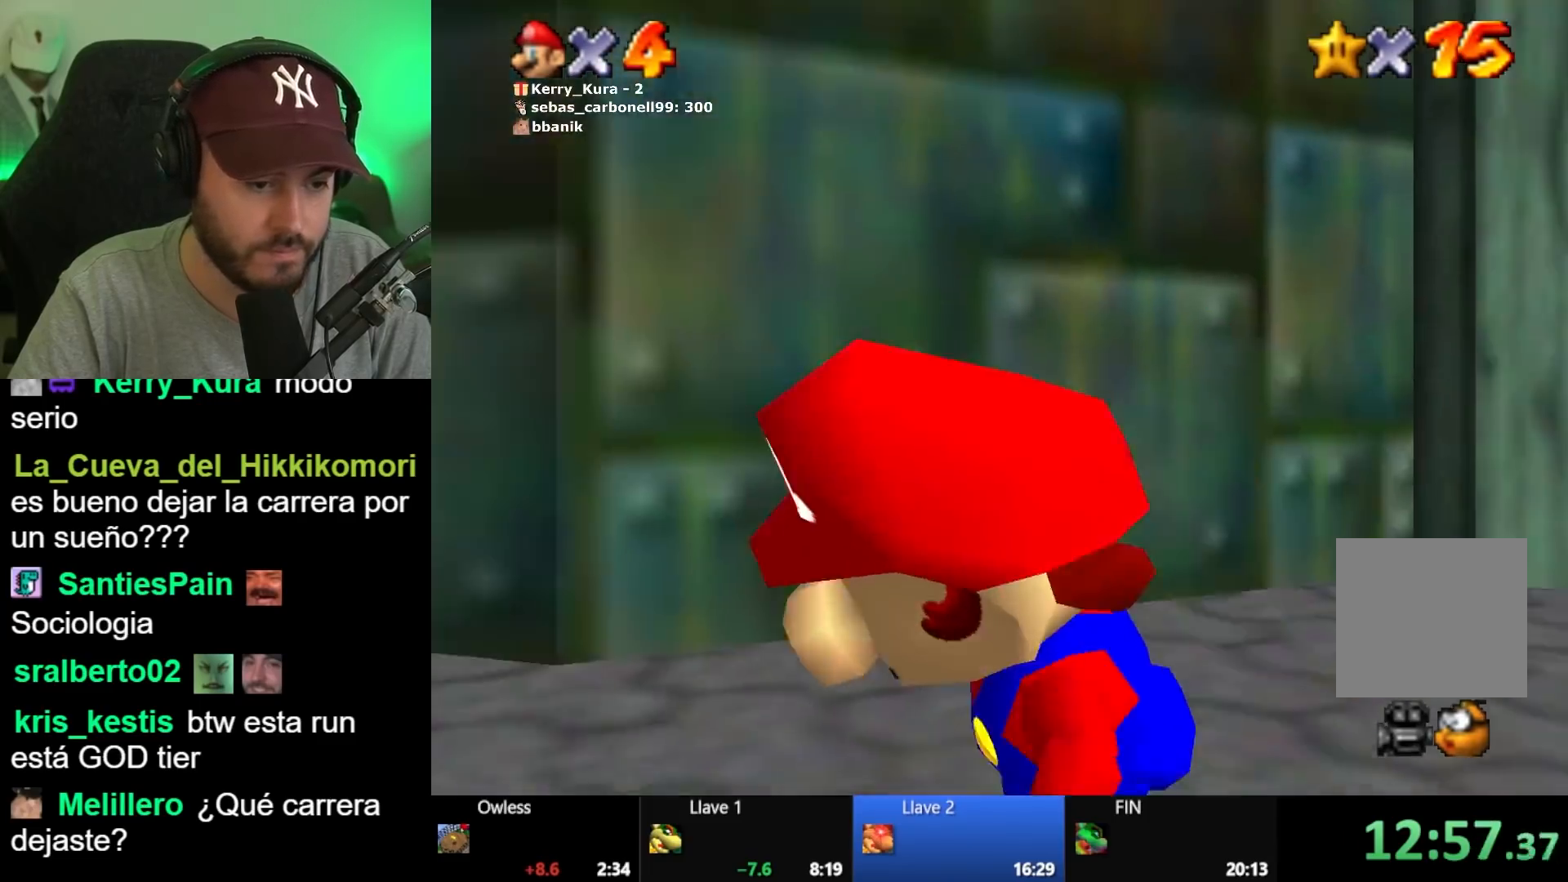
{"dt_ms": 500, "buttons": [], "left_stick": "up-left", "right_stick": "center", "button_events": [[250, "L2", "down"], [417, "L2", "up"]]}
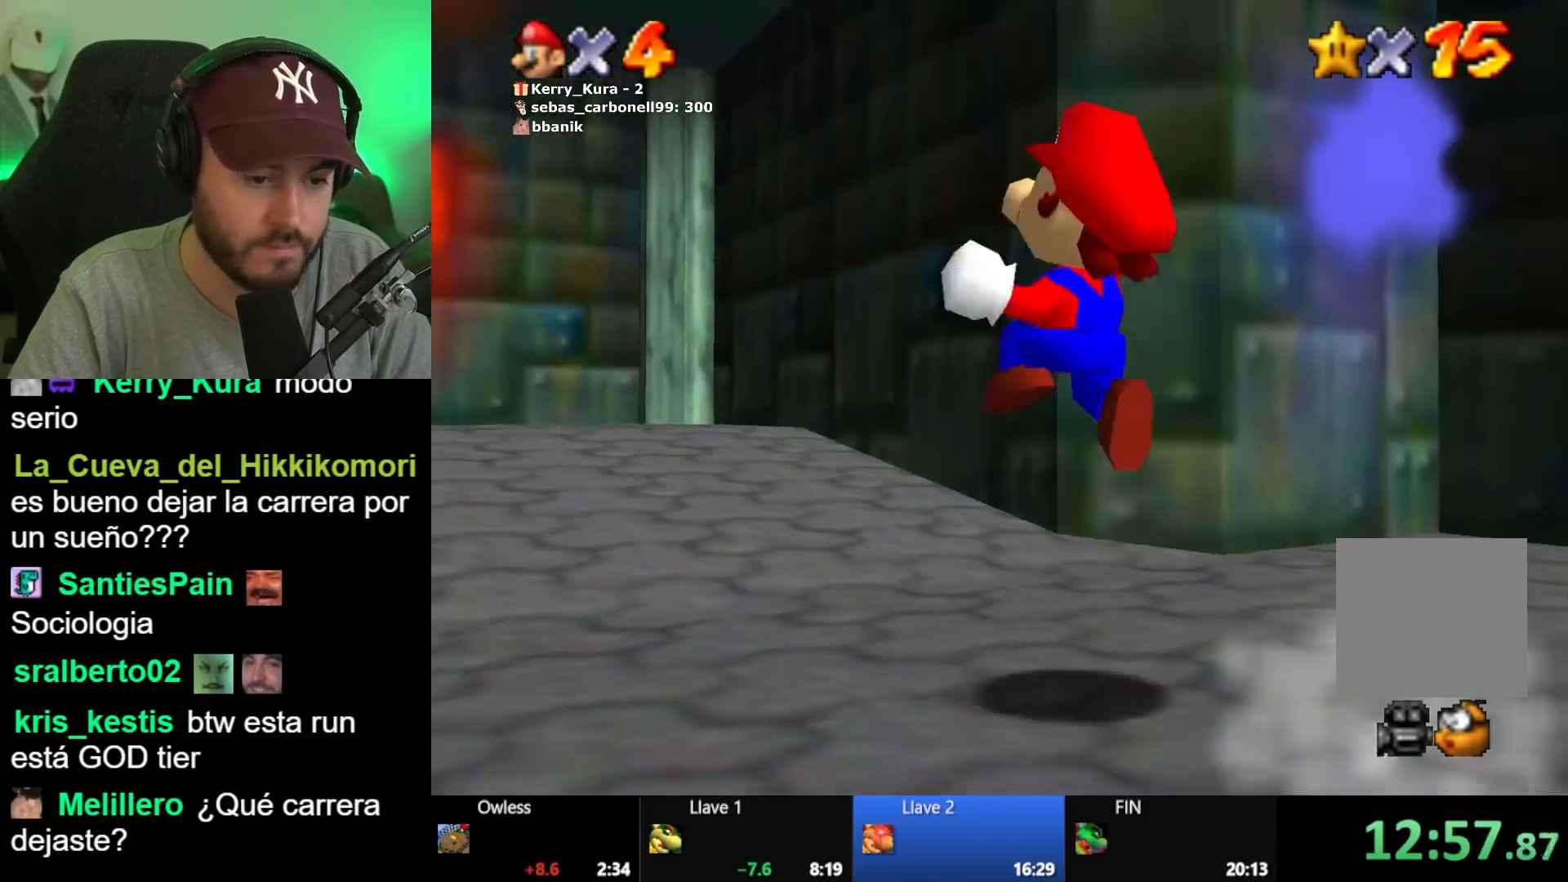
{"dt_ms": 500, "buttons": [], "left_stick": "left", "right_stick": "center", "button_events": []}
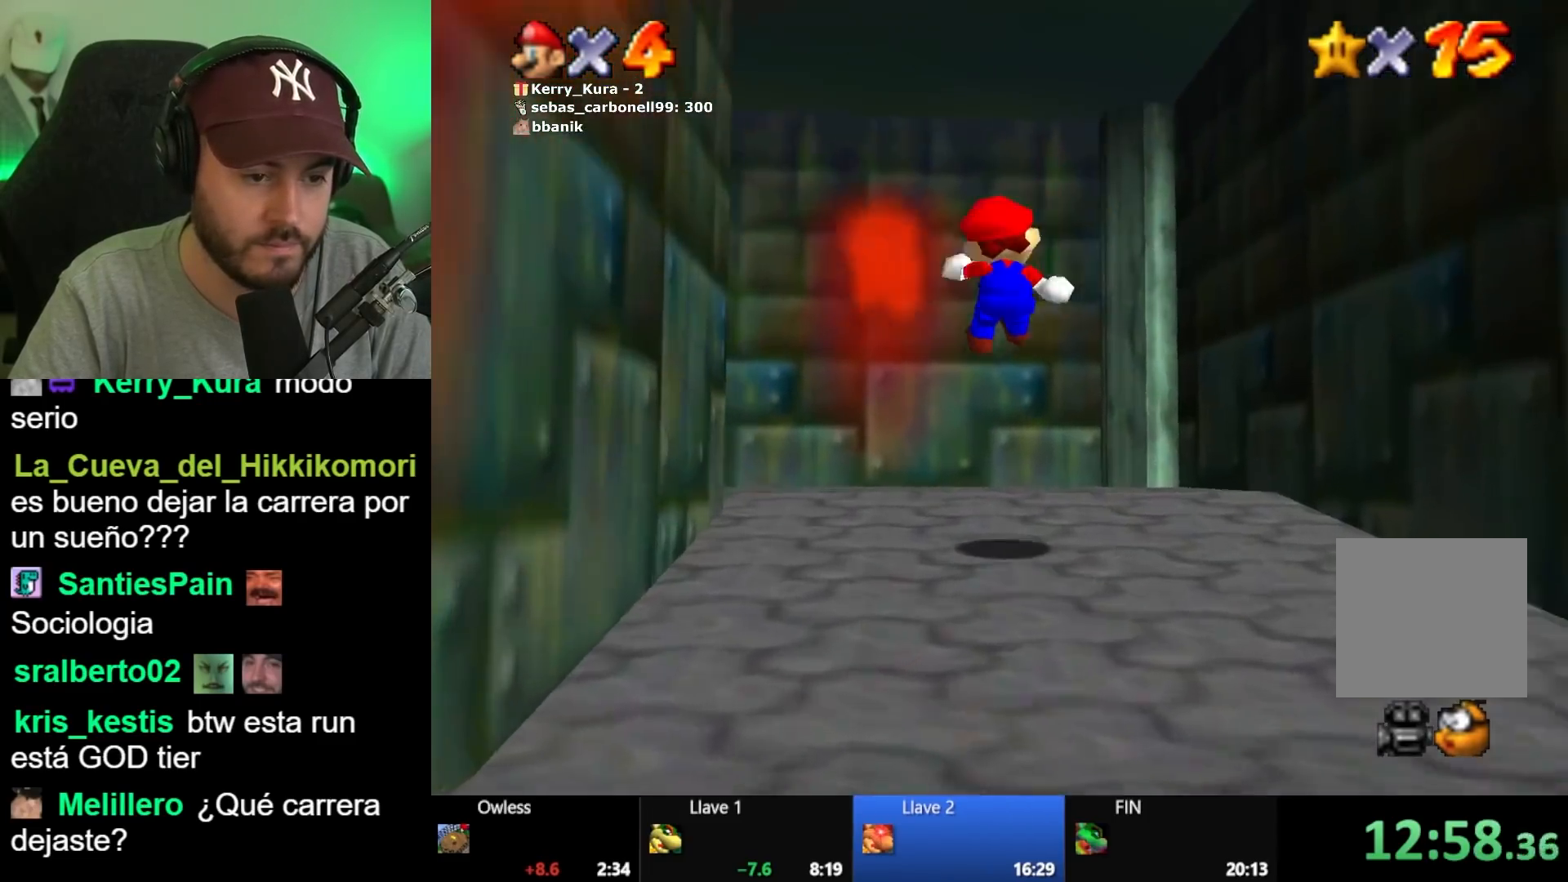
{"dt_ms": 500, "buttons": [], "left_stick": "left", "right_stick": "center", "button_events": []}
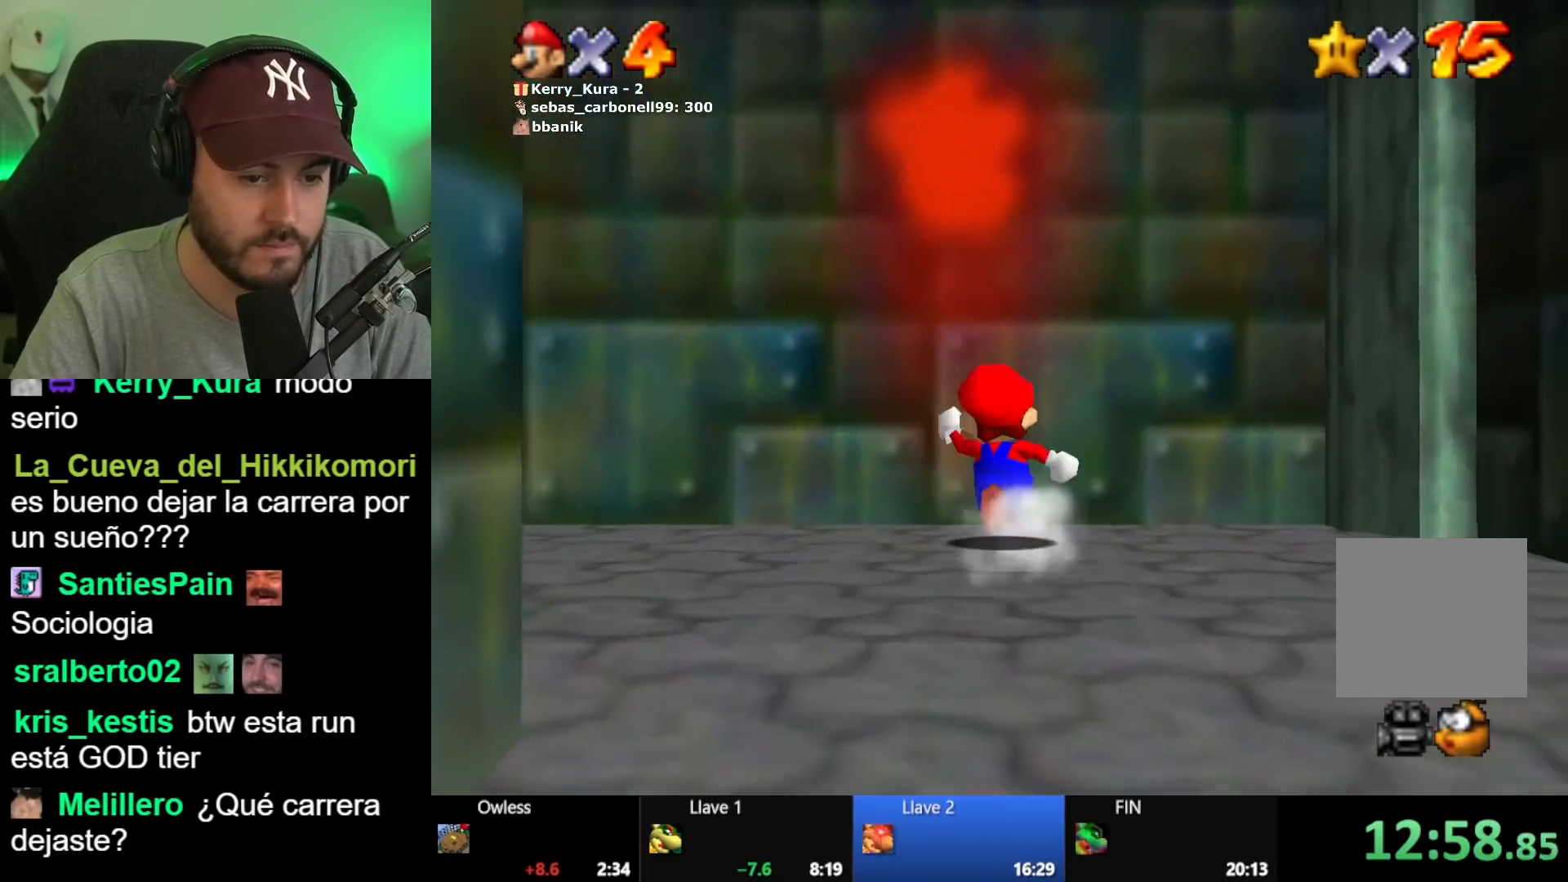
{"dt_ms": 500, "buttons": [], "left_stick": "left", "right_stick": "center", "button_events": []}
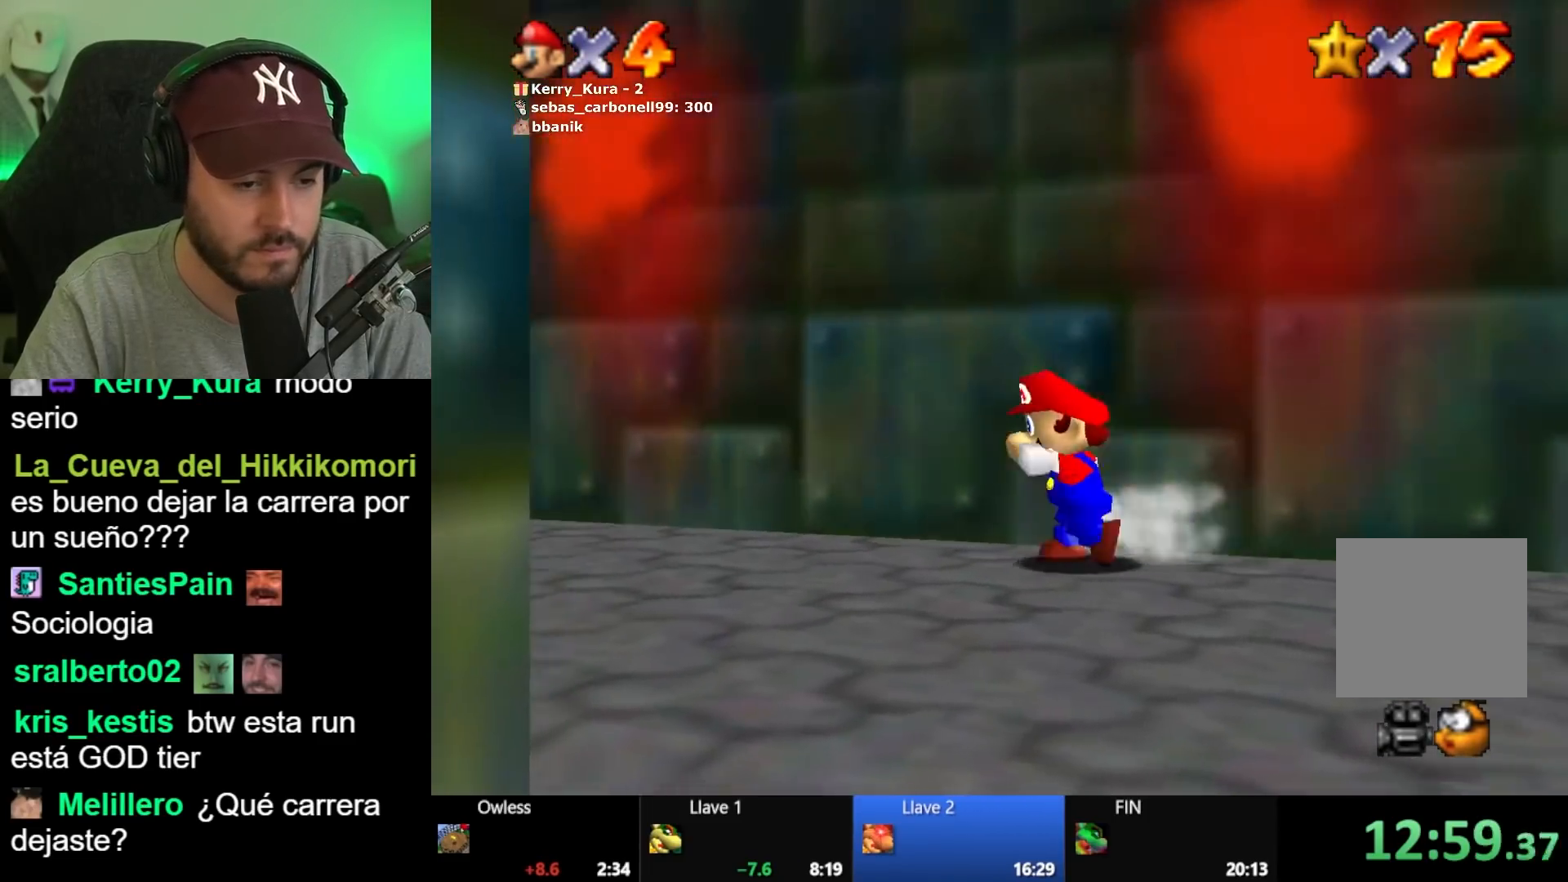
{"dt_ms": 500, "buttons": [], "left_stick": "up-left", "right_stick": "center", "button_events": []}
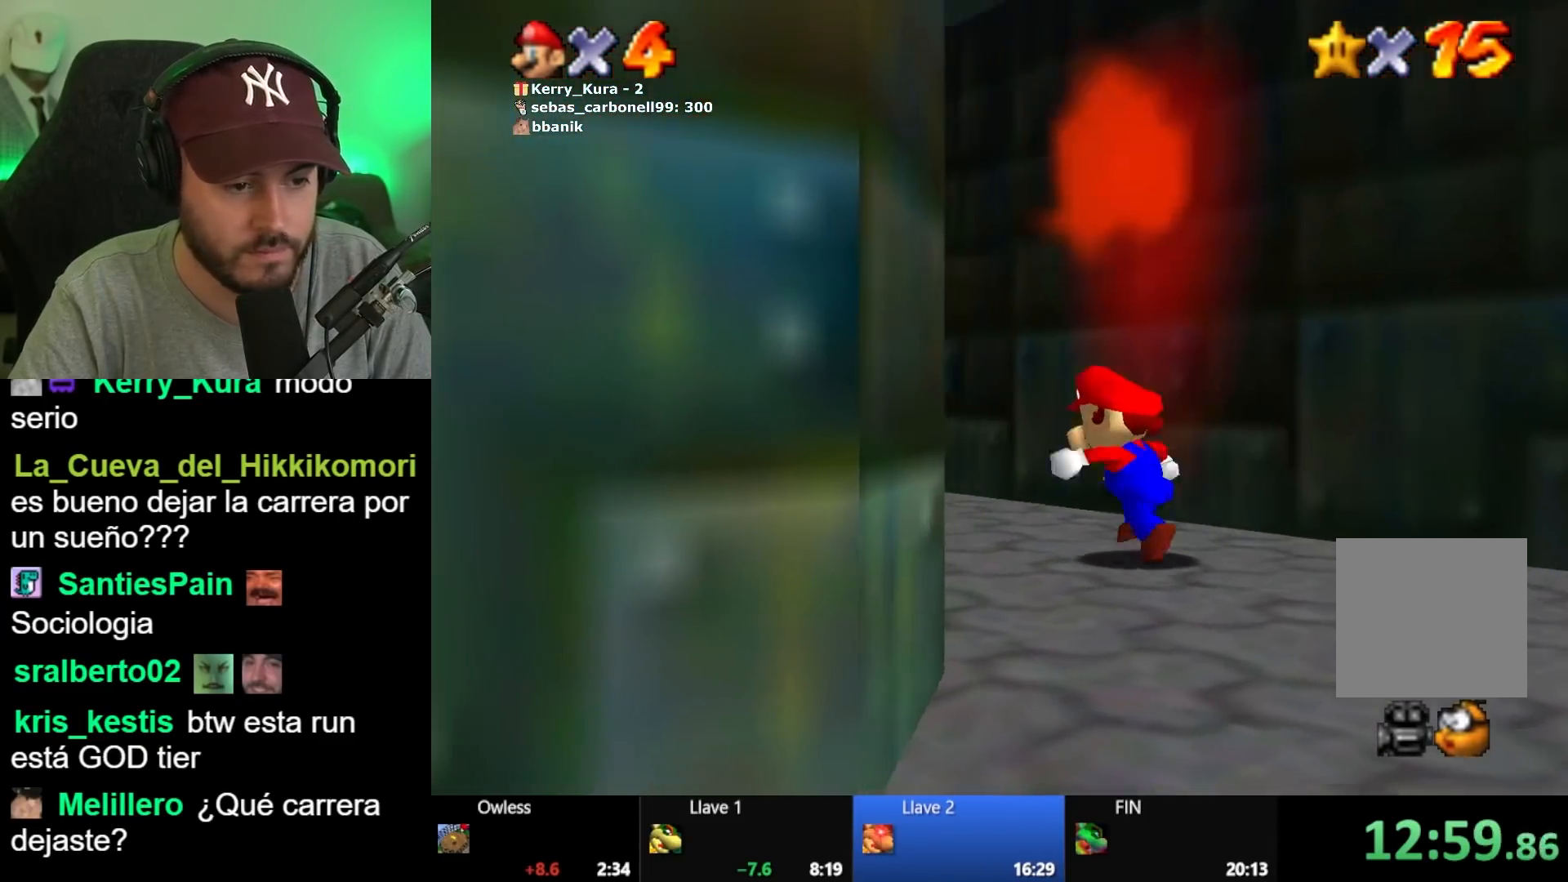
{"dt_ms": 500, "buttons": [], "left_stick": "up-left", "right_stick": "center", "button_events": []}
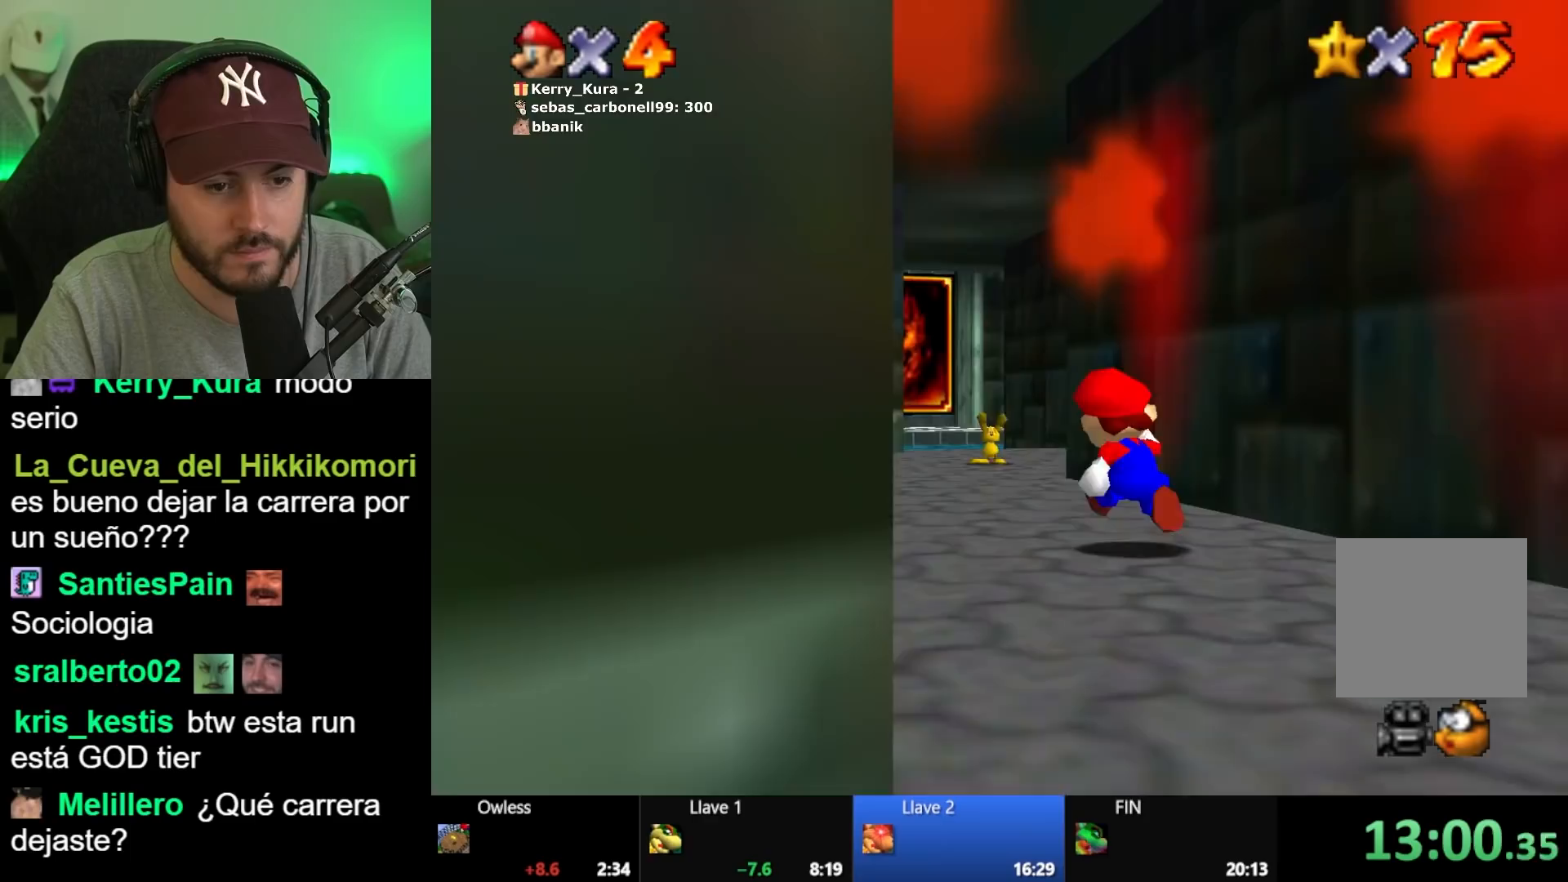
{"dt_ms": 500, "buttons": [], "left_stick": "up", "right_stick": "center", "button_events": []}
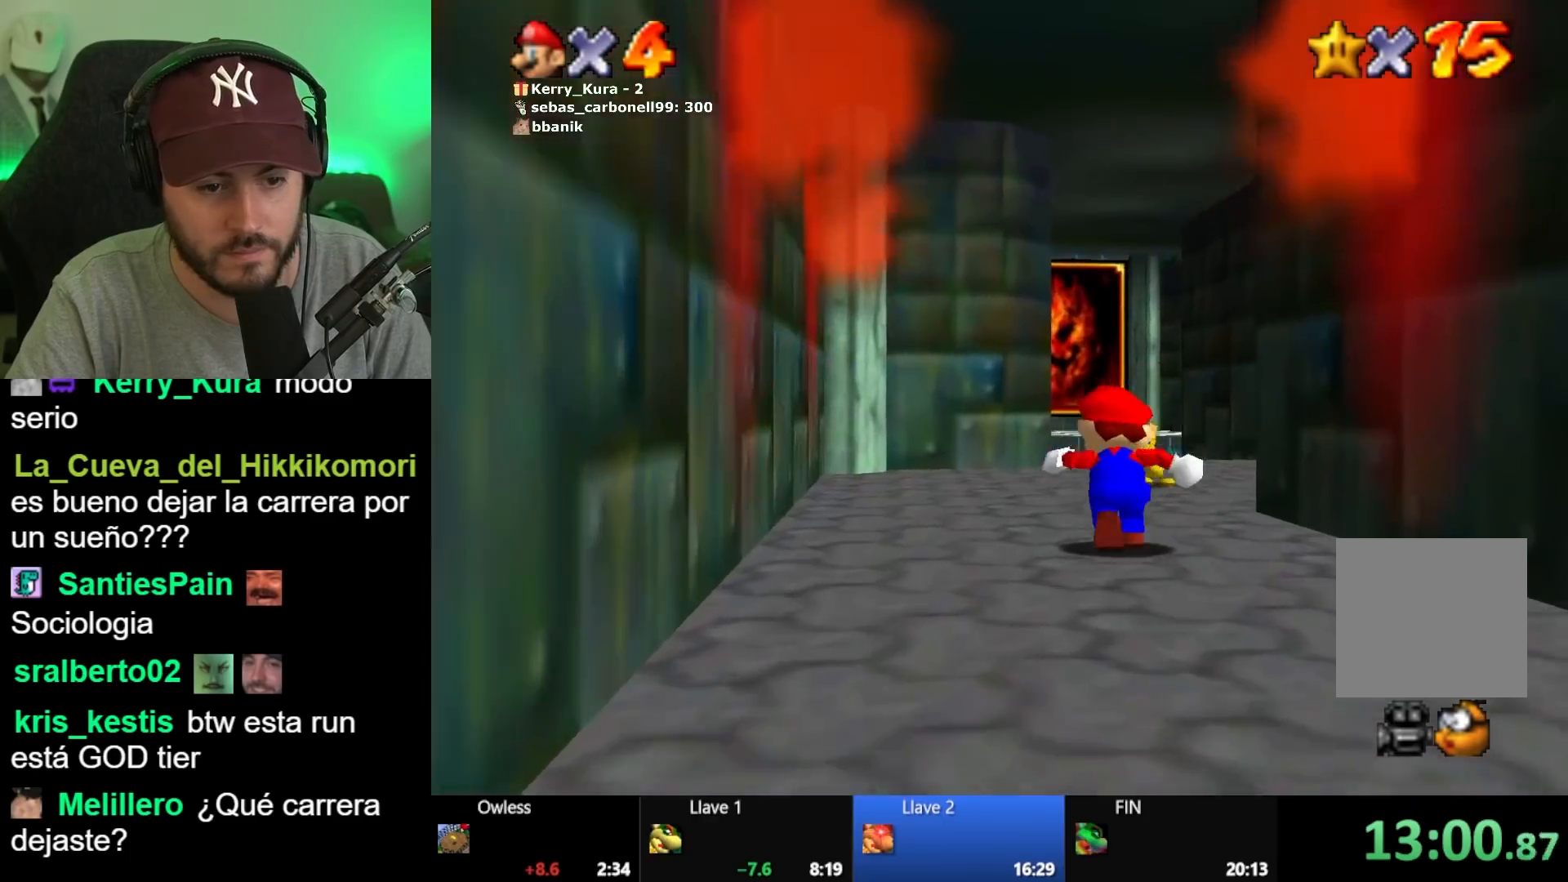
{"dt_ms": 500, "buttons": [], "left_stick": "up-right", "right_stick": "center", "button_events": []}
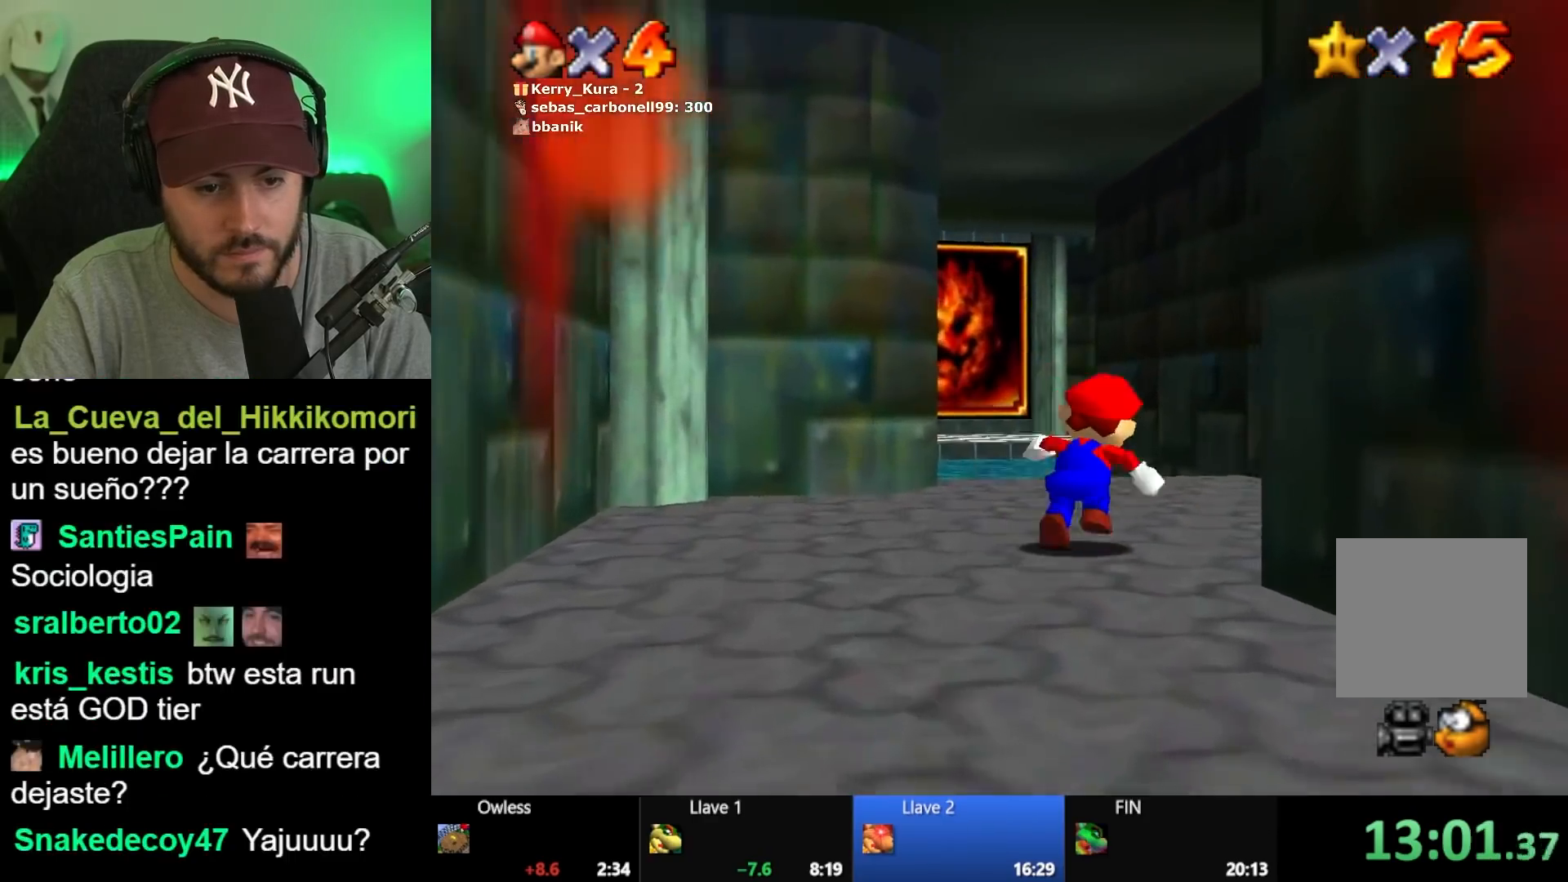
{"dt_ms": 500, "buttons": [], "left_stick": "up-right", "right_stick": "center", "button_events": []}